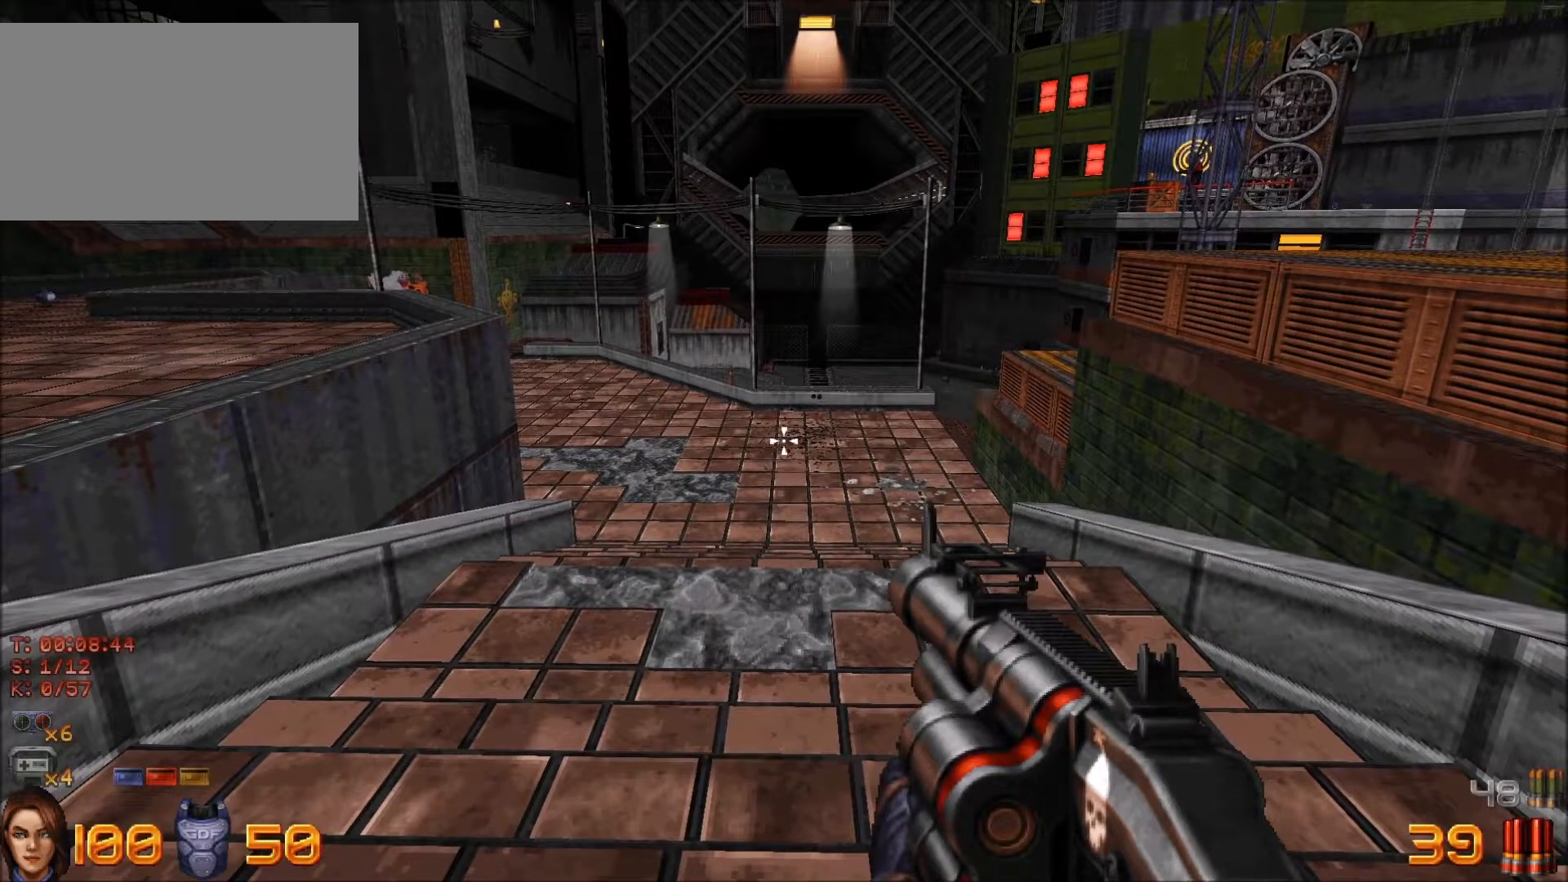
Gameplay with keyboard and mouse; each line is a JSON object with the keys and mouse buttons held at the frame after it. "events" lists presses ("down") and releases ("up") of "1", "2", "3", "4", "5", "a", "alt", "c", "caps_lock", "ctrl", "d", "e", "f", "g", "q", "r", "s", "shift", "space", "t", "tab", "v", "w", "x", "z", "mouse_left", "mouse_wheel" and "mouse_right" between this image and that frame as [ms after this image, input, new state], when the widget could be followed in between. "mouse_left", "mouse_wheel", "mouse_right" = the "left", "wheel", "right" buttons of the "mouse" list. No other keys are recorded. "wheel" means that the mouse wheel is clicked or scrolled. Not read: mouse_move.
{"keys": [], "mouse": [], "events": [[300, "x", "down"], [400, "x", "up"]]}
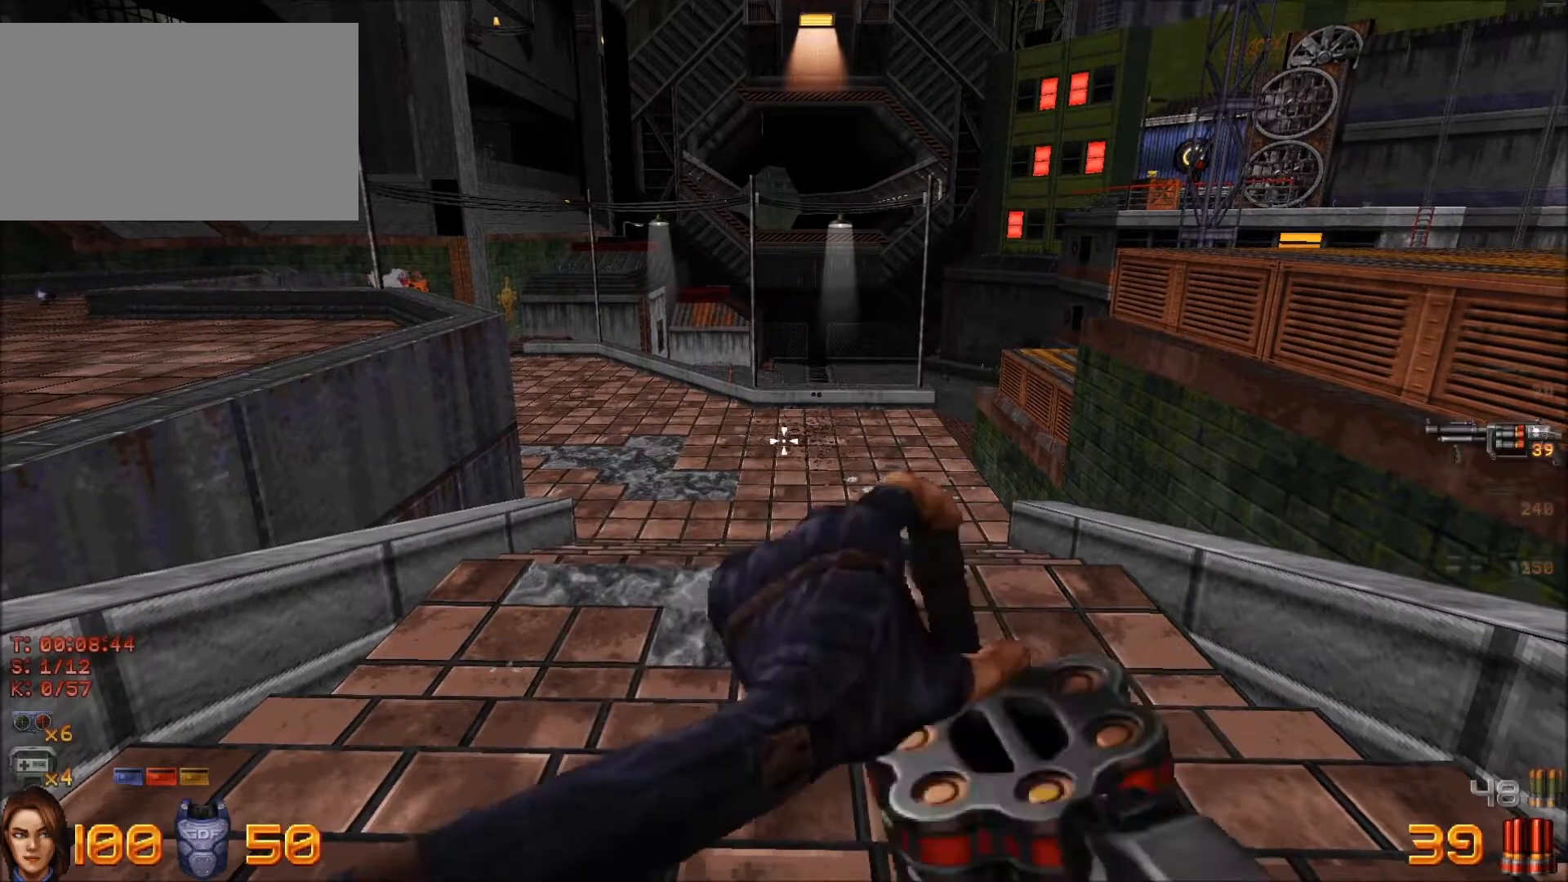
{"keys": [], "mouse": [], "events": []}
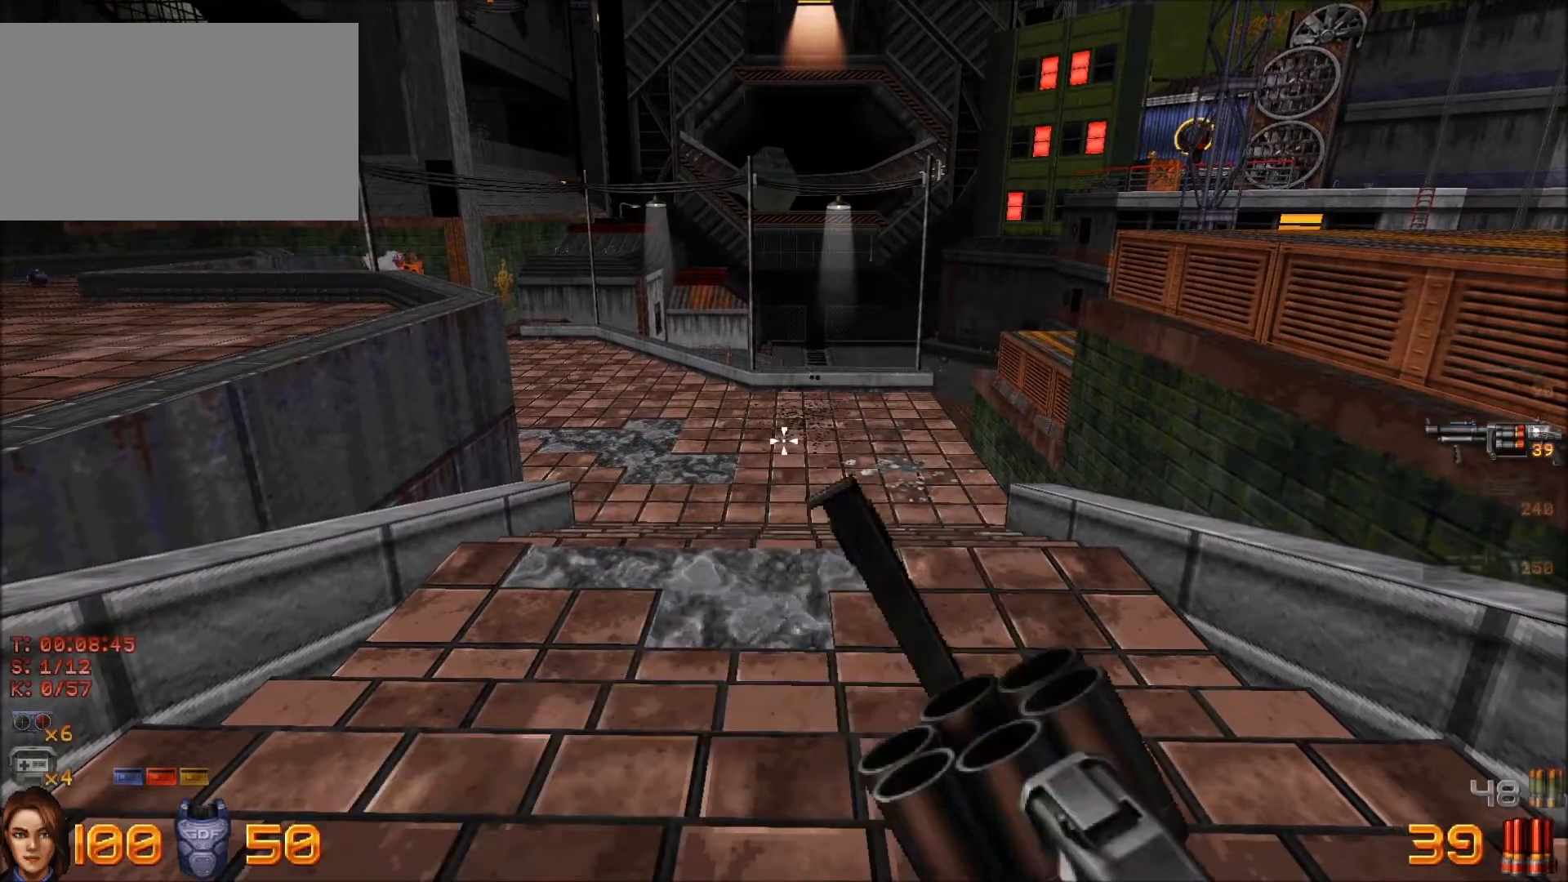
{"keys": [], "mouse": [], "events": []}
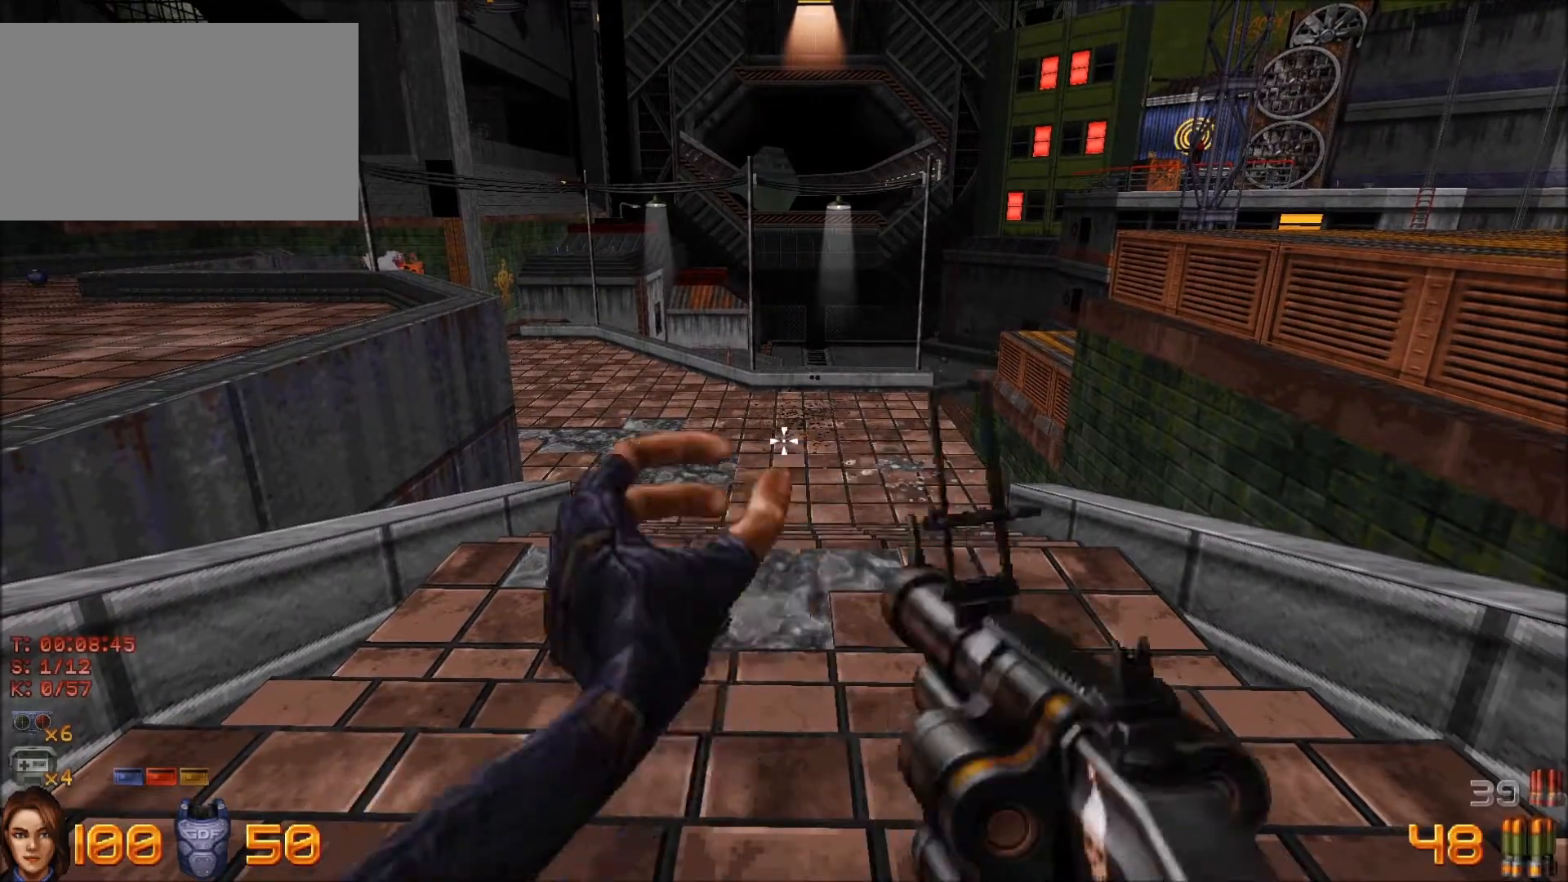
{"keys": [], "mouse": [], "events": []}
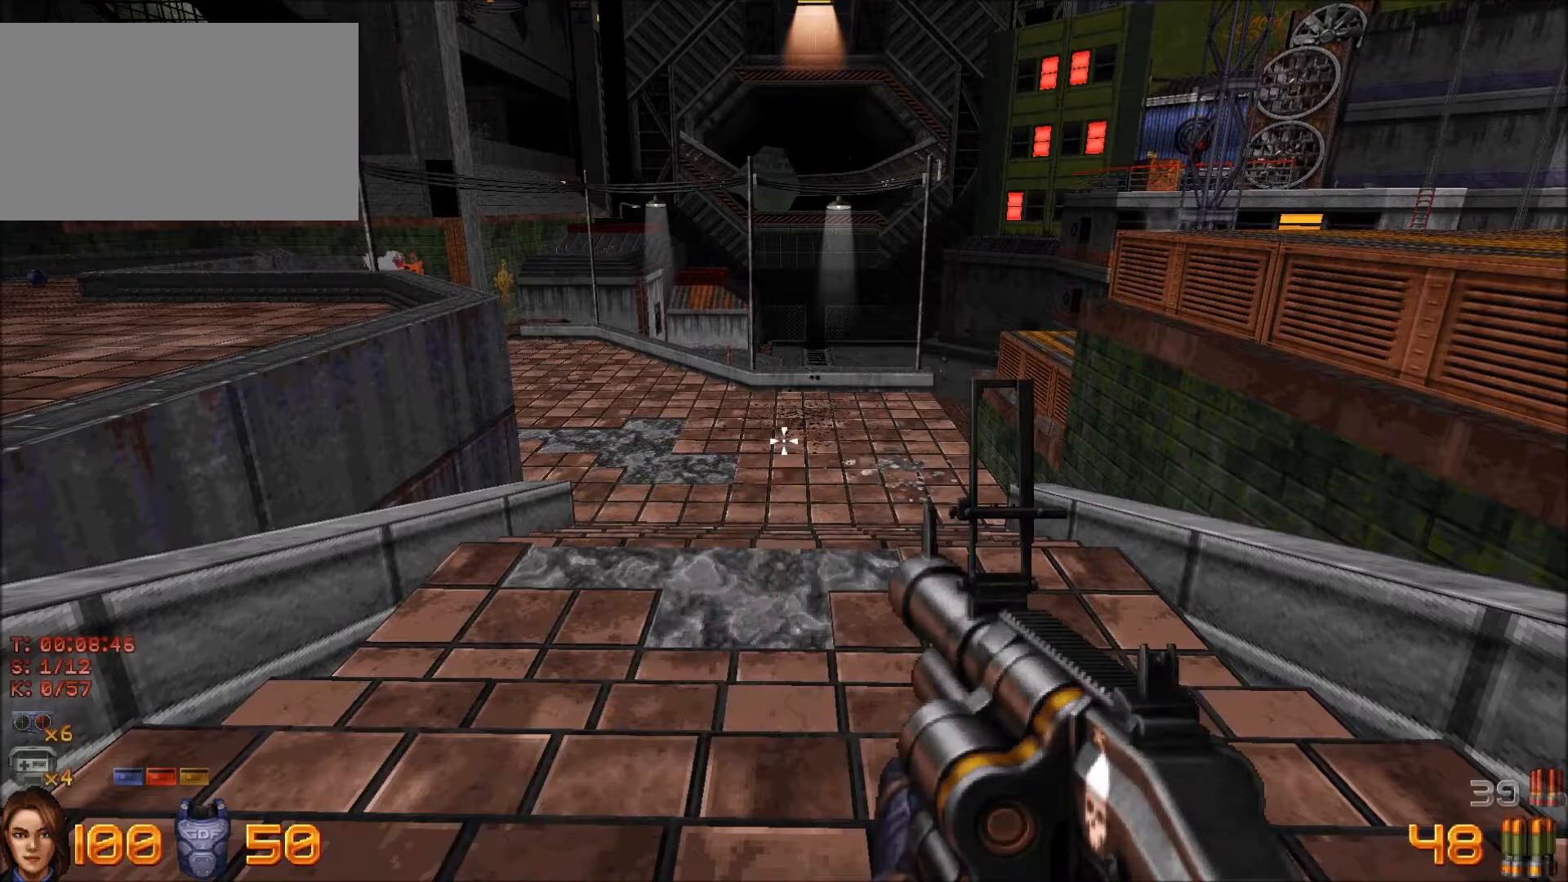
{"keys": [], "mouse": [], "events": []}
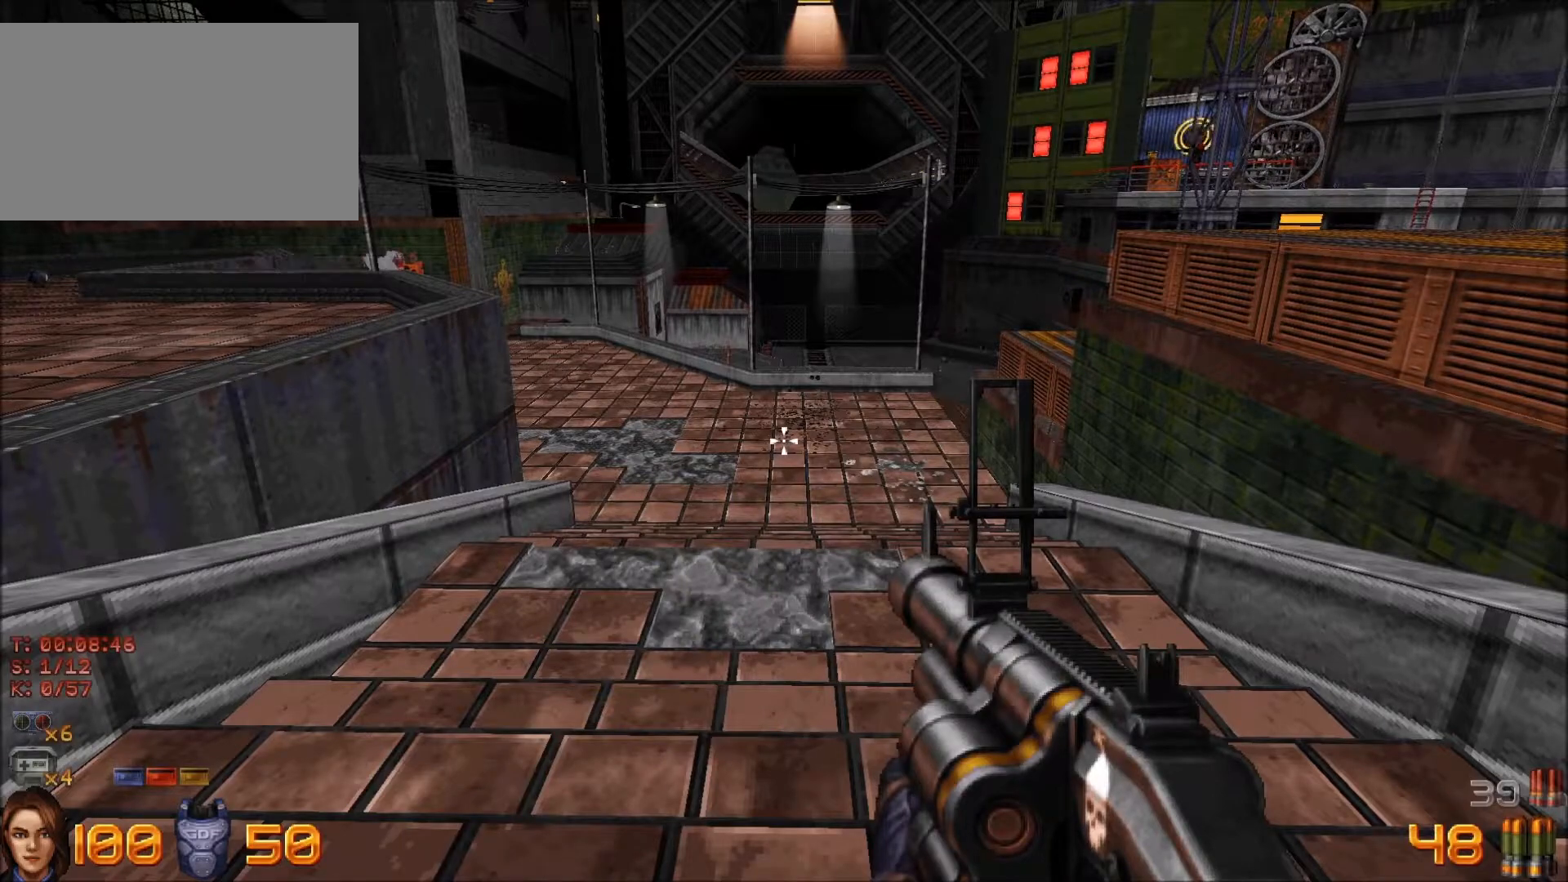
{"keys": [], "mouse": [], "events": [[50, "x", "down"], [150, "x", "up"]]}
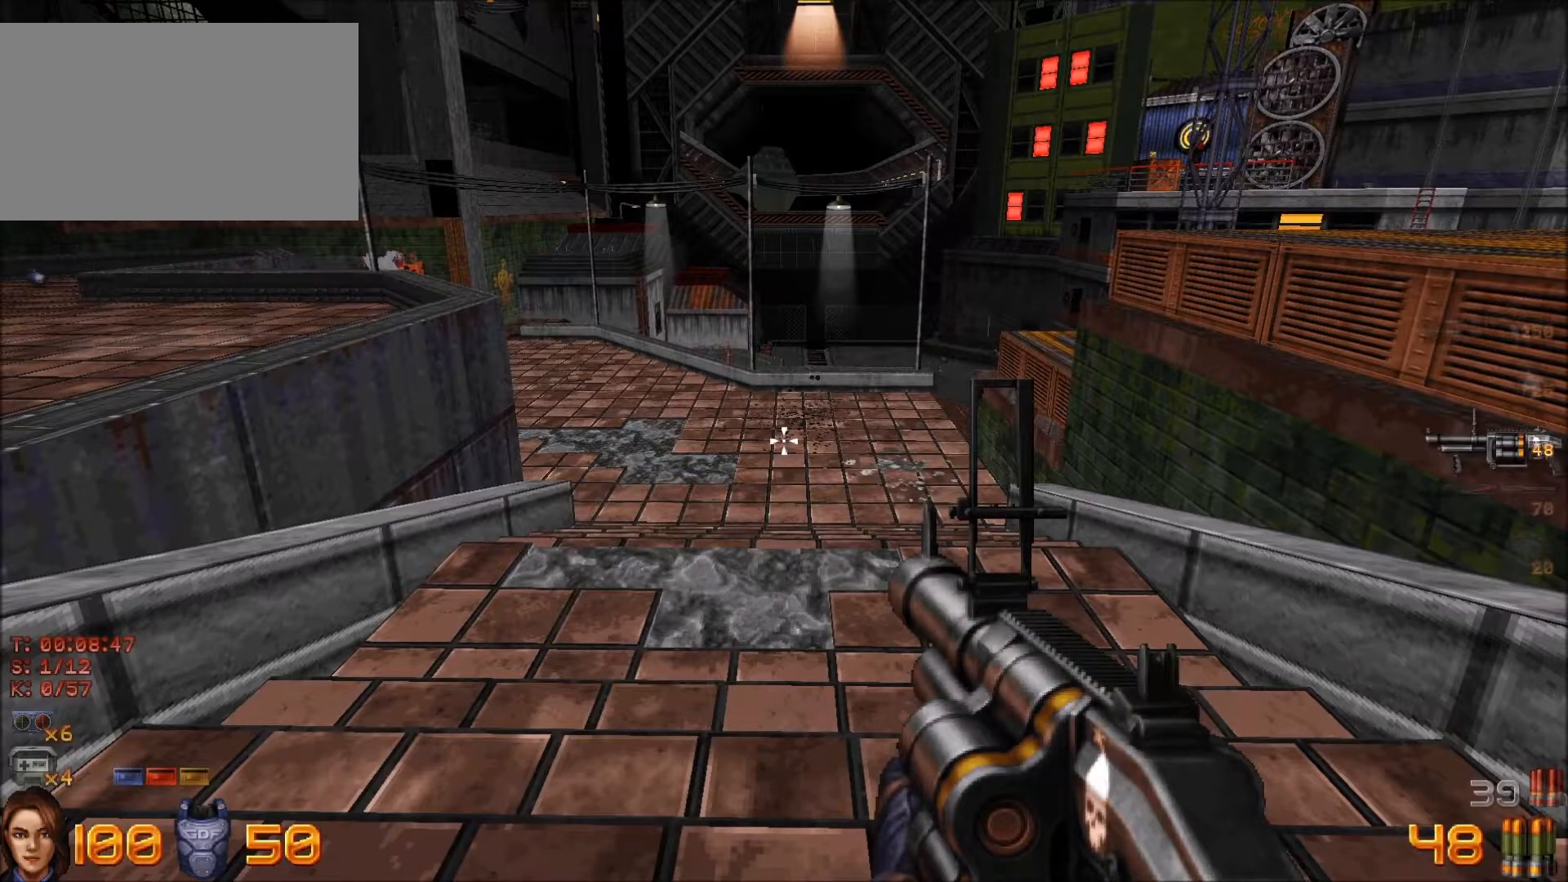
{"keys": [], "mouse": [], "events": [[200, "mouse_right", "down"], [300, "mouse_right", "up"]]}
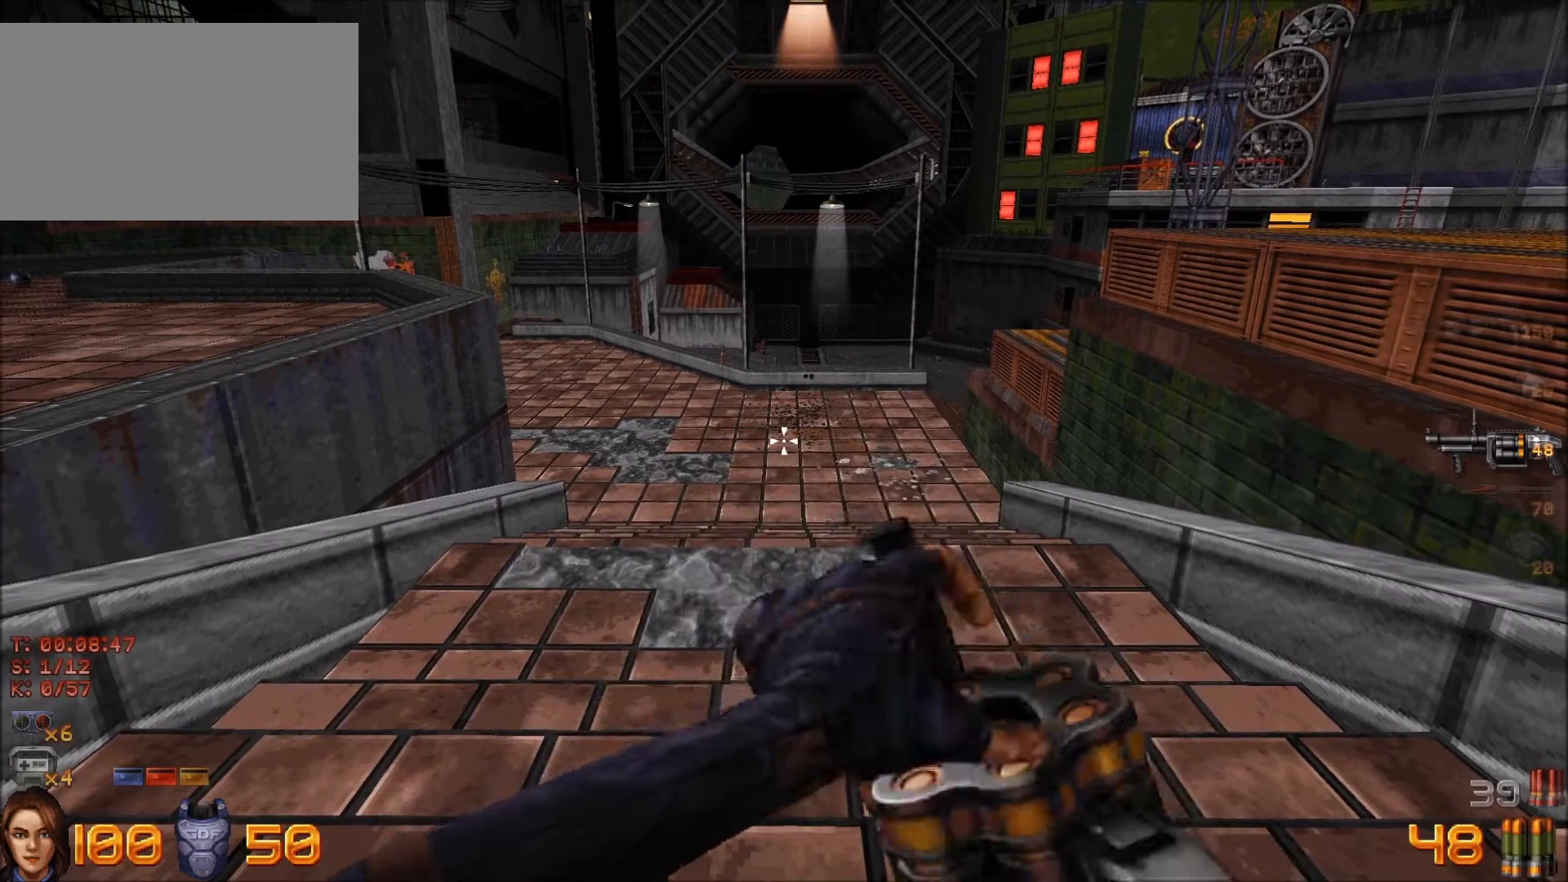
{"keys": [], "mouse": [], "events": []}
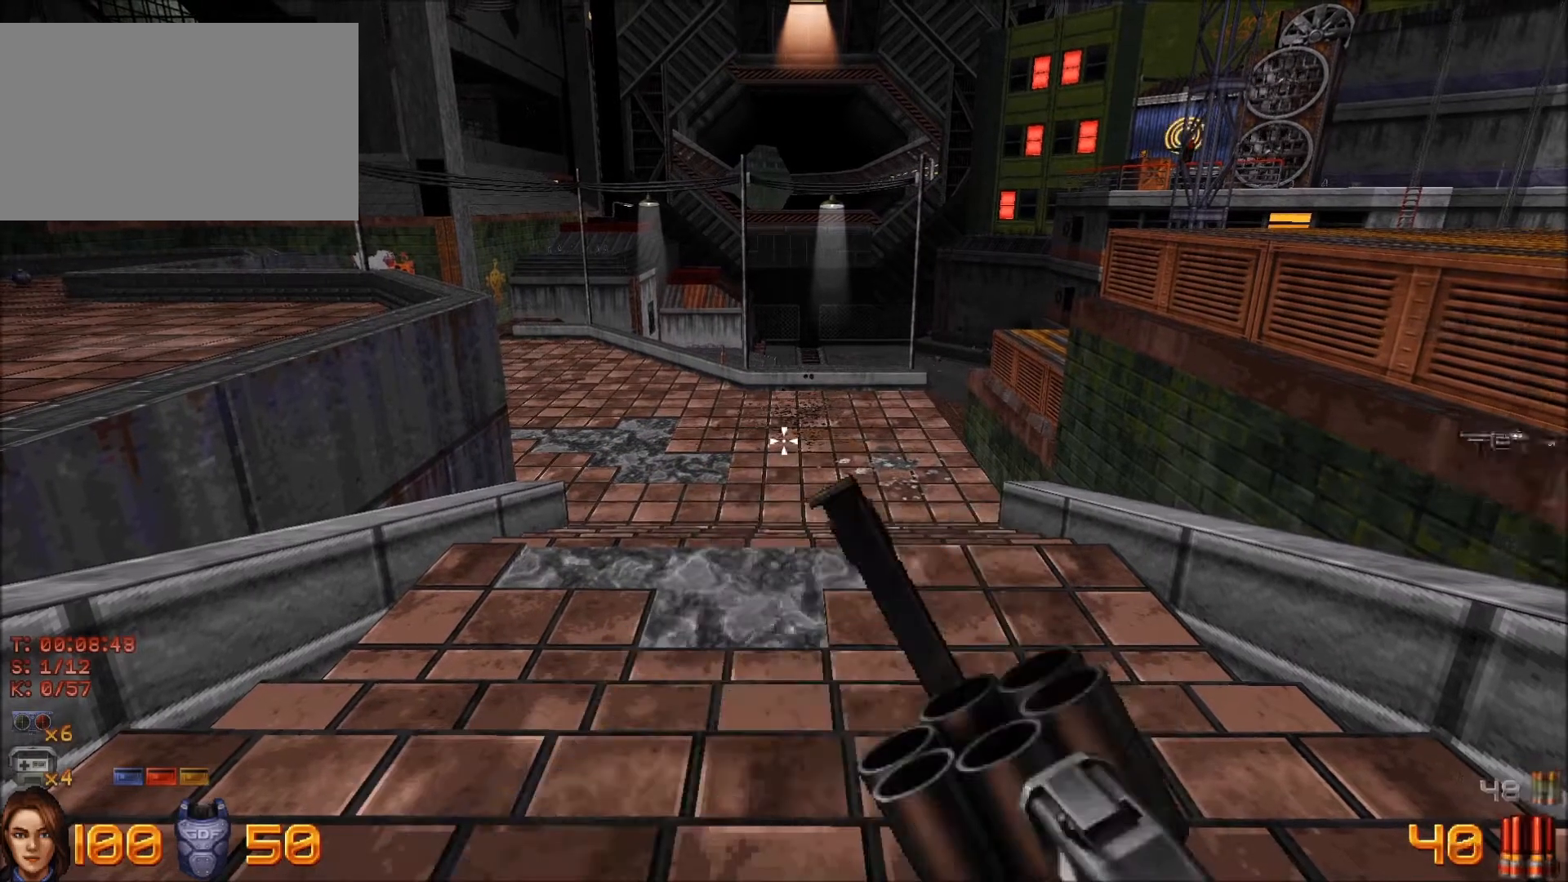
{"keys": [], "mouse": [], "events": []}
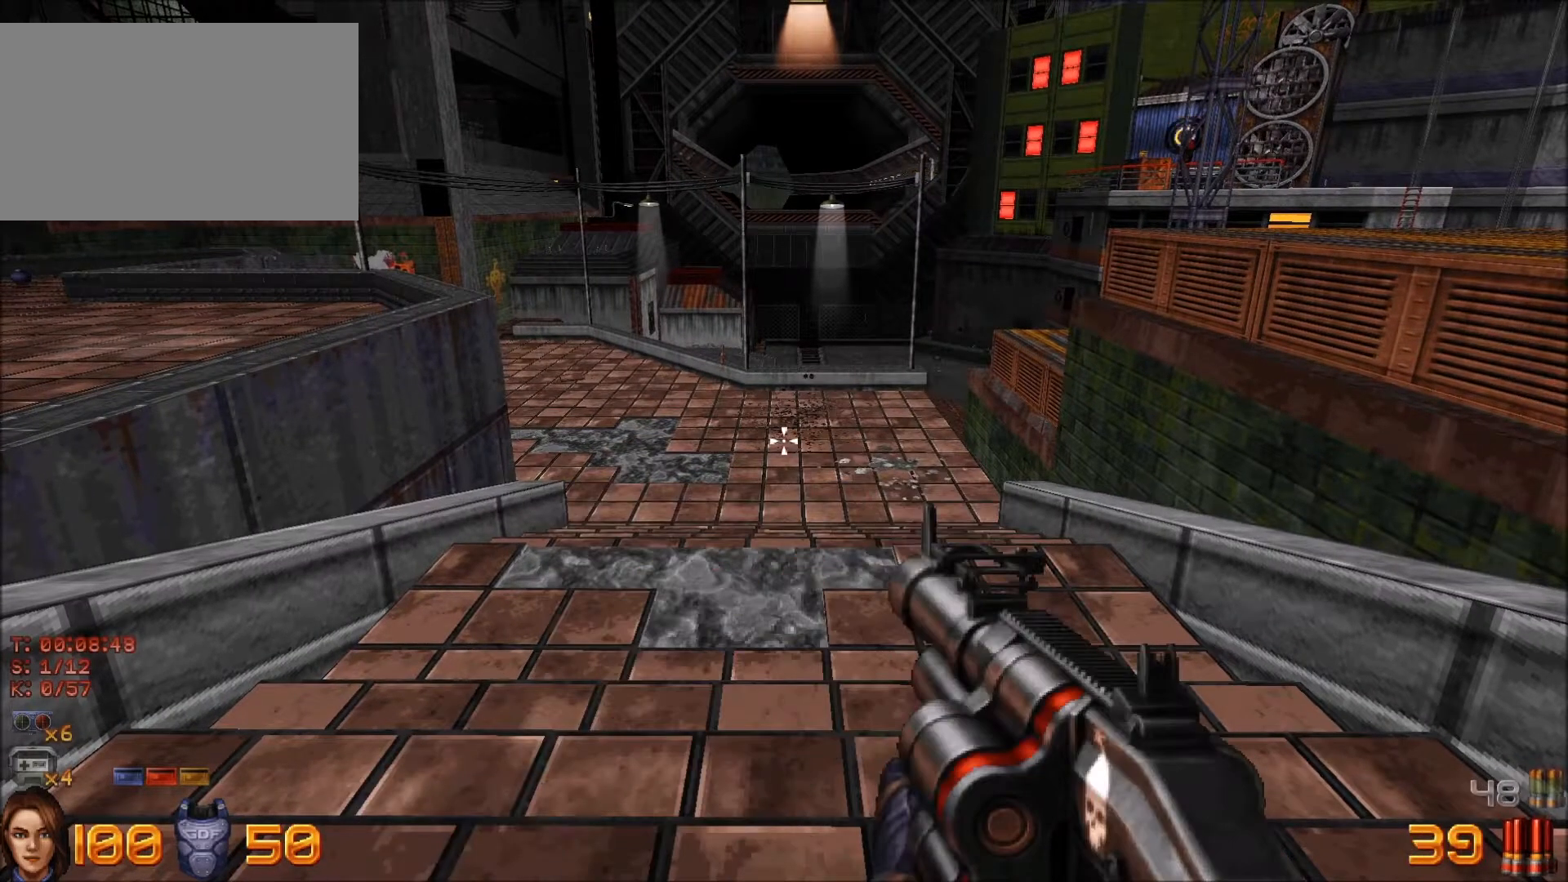
{"keys": [], "mouse": [], "events": []}
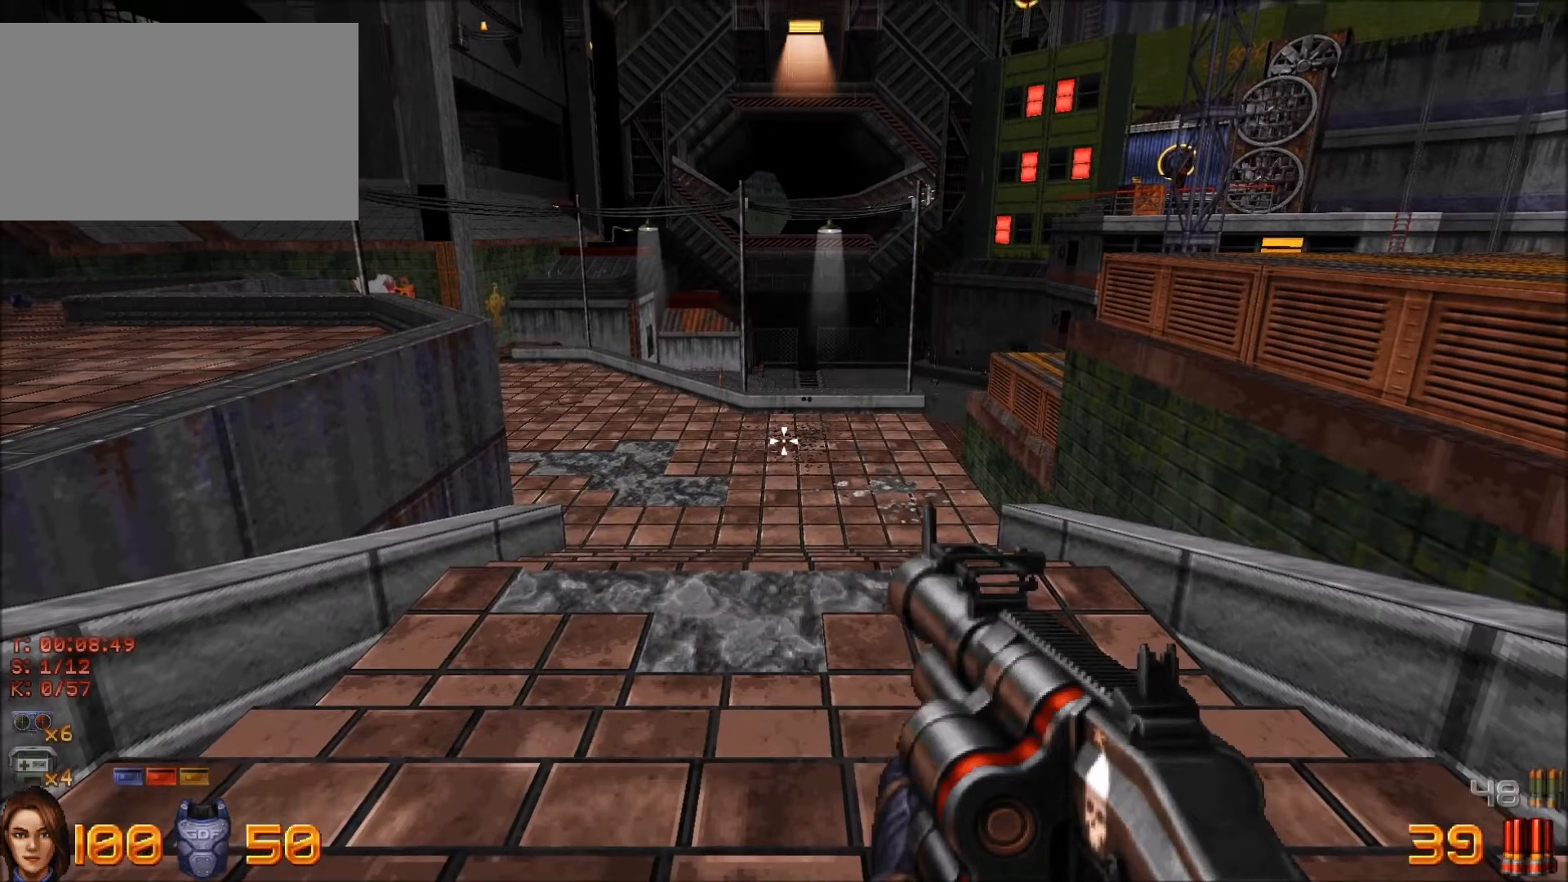
{"keys": [], "mouse": [], "events": []}
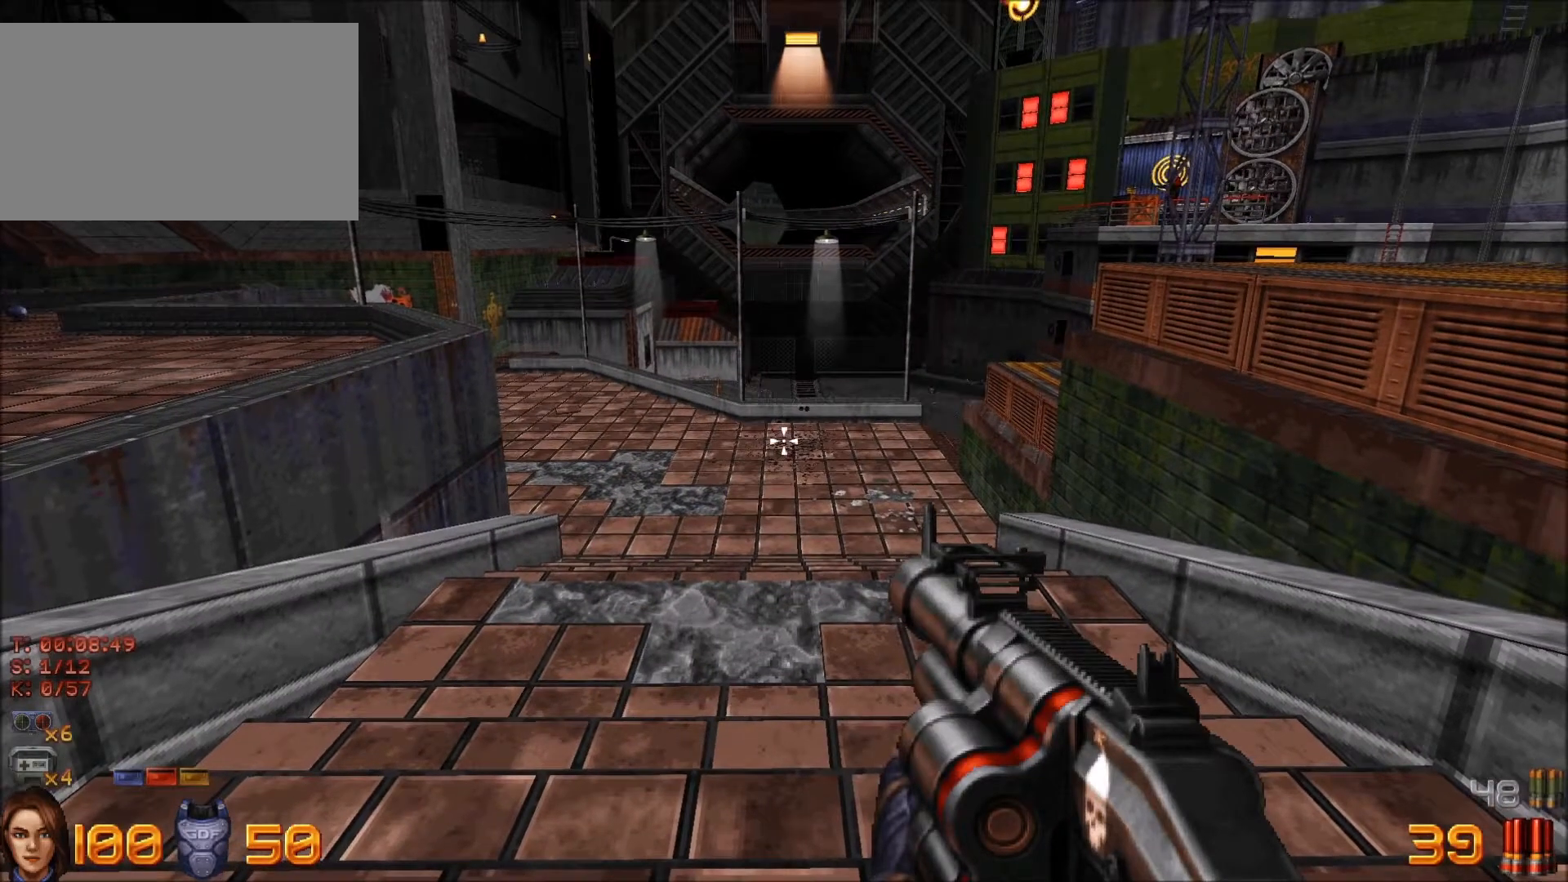
{"keys": ["q"], "mouse": [], "events": [[150, "mouse_left", "down"], [233, "mouse_left", "up"], [233, "r", "down"], [333, "mouse_left", "down"], [333, "r", "up"], [383, "q", "down"], [433, "mouse_left", "up"]]}
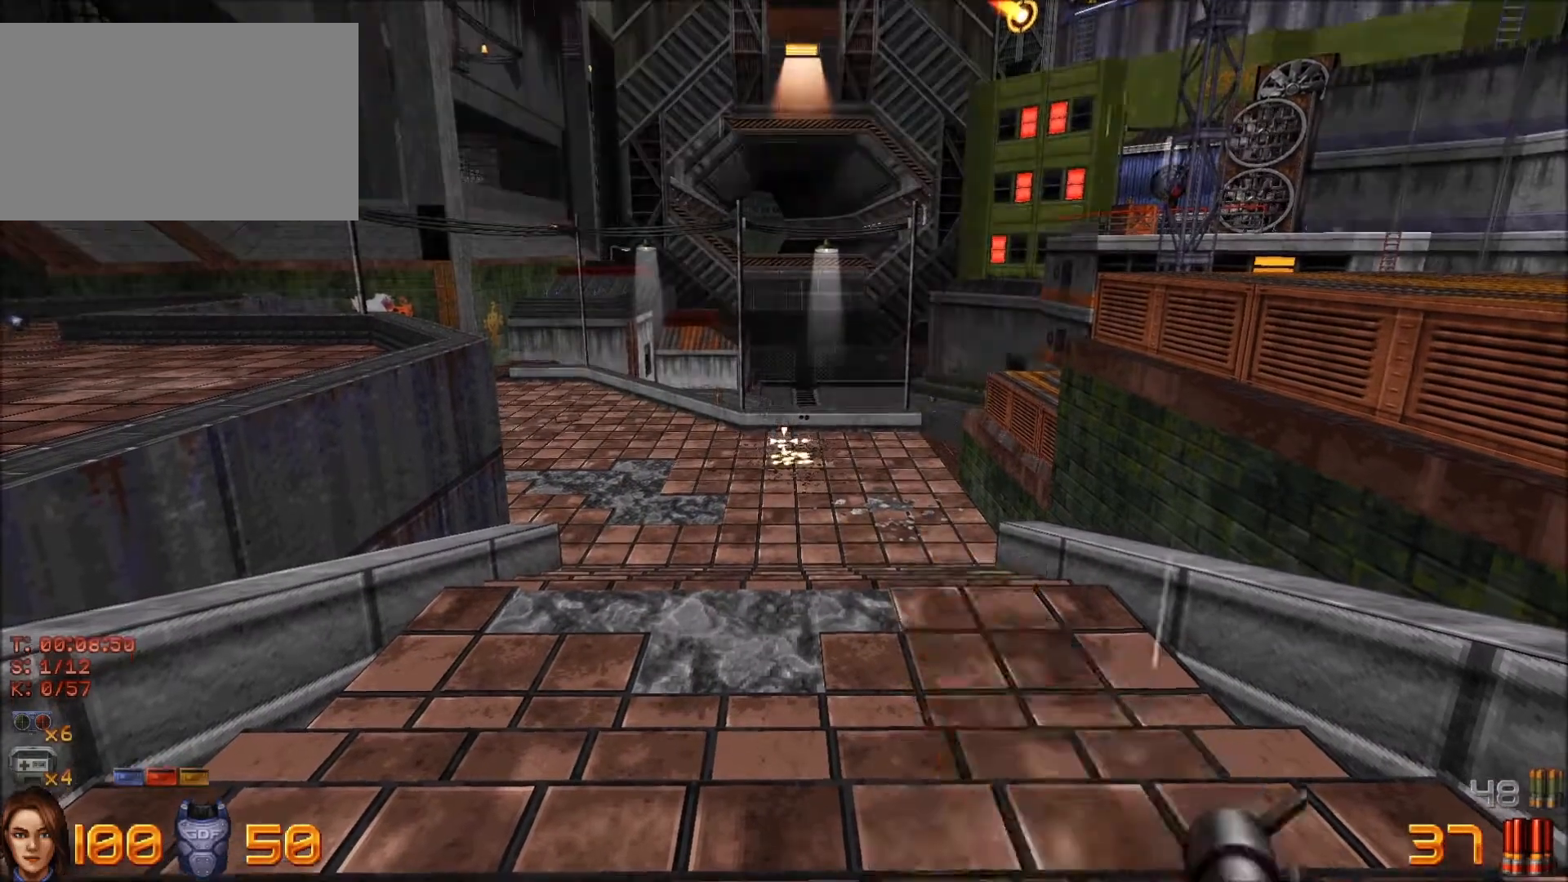
{"keys": ["q"], "mouse": [], "events": [[17, "mouse_left", "down"], [17, "q", "up"], [17, "r", "down"], [117, "mouse_left", "up"], [167, "q", "down"], [167, "r", "up"], [200, "mouse_left", "down"], [300, "mouse_left", "up"], [300, "q", "up"], [300, "r", "down"], [350, "mouse_left", "down"], [400, "r", "up"], [450, "q", "down"], [483, "mouse_left", "up"]]}
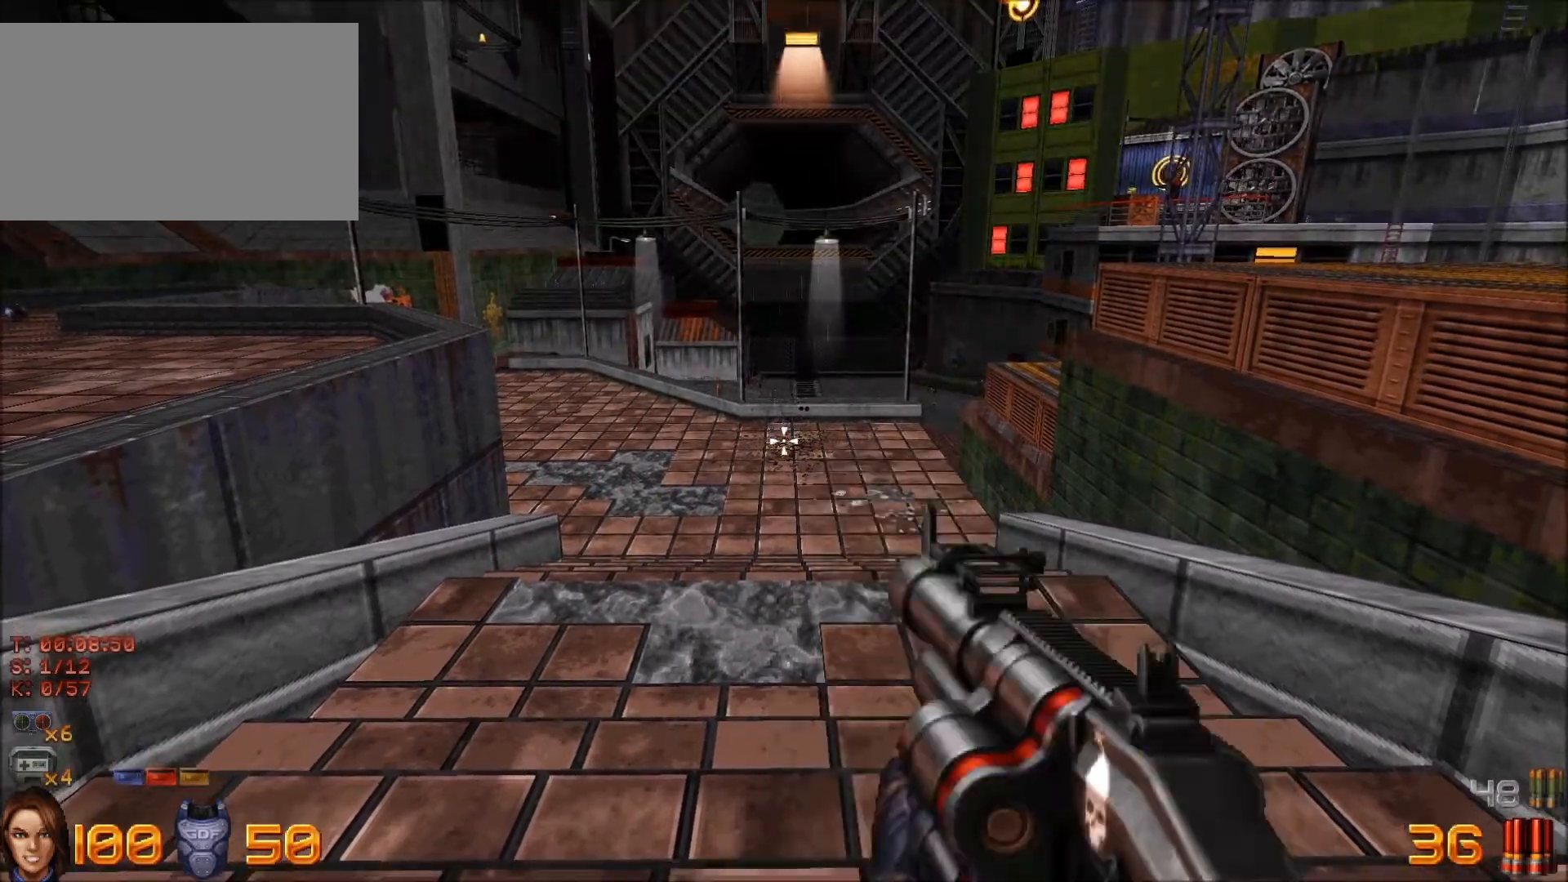
{"keys": ["q"], "mouse": [], "events": [[33, "mouse_left", "down"], [33, "r", "down"], [83, "q", "up"], [133, "r", "up"], [167, "mouse_left", "up"], [217, "mouse_left", "down"], [217, "q", "down"], [267, "r", "down"], [317, "mouse_left", "up"], [317, "q", "up"], [367, "r", "up"], [417, "mouse_left", "down"], [450, "q", "down"], [500, "mouse_left", "up"]]}
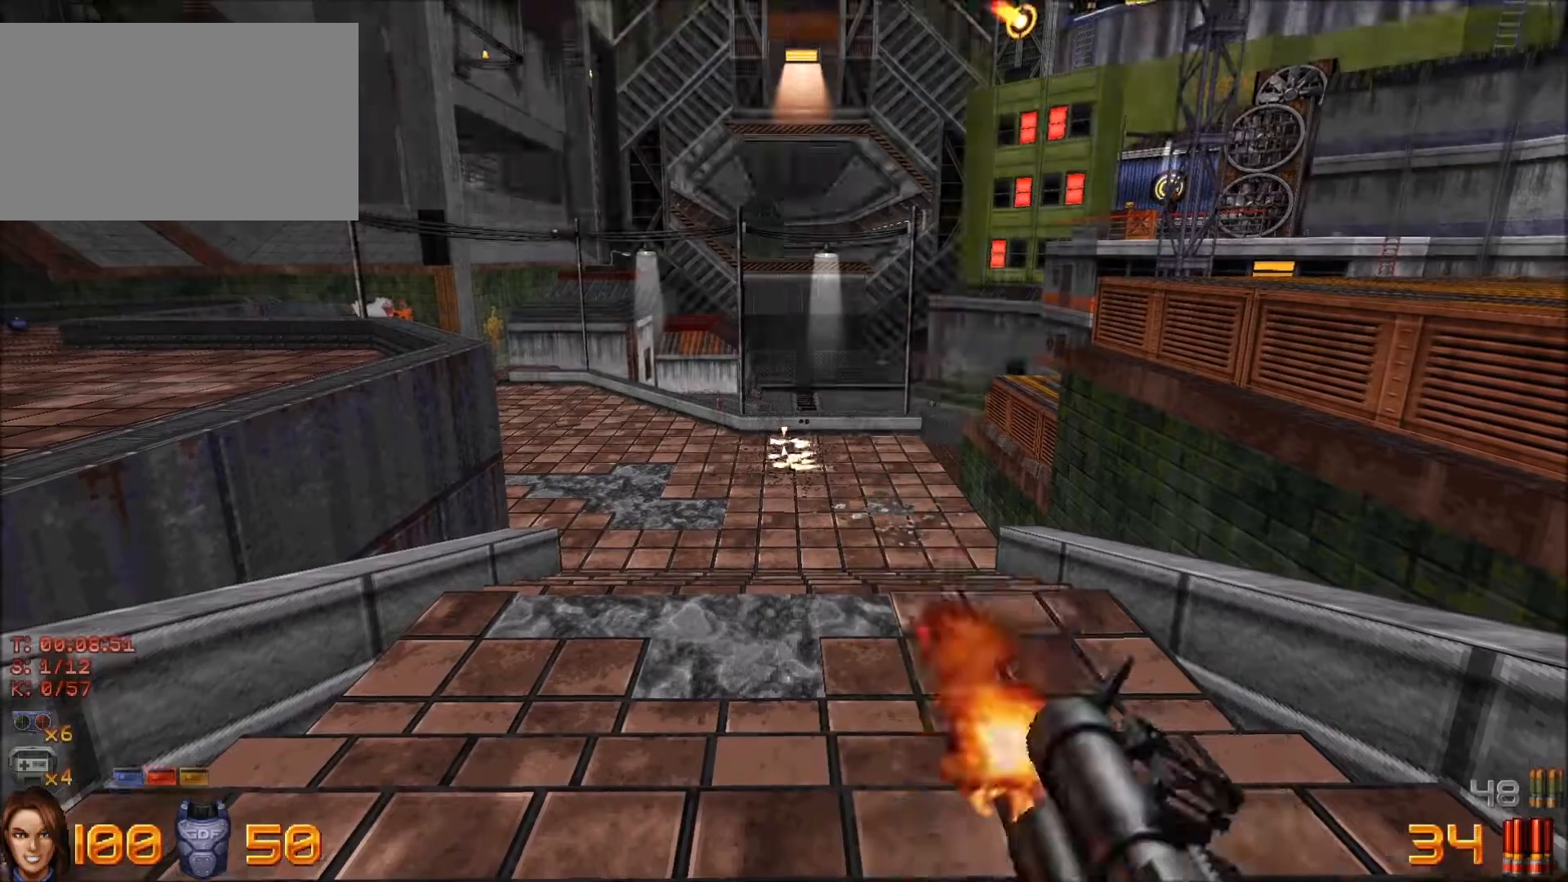
{"keys": ["q"], "mouse": ["left"], "events": [[50, "r", "down"], [100, "mouse_left", "down"], [100, "q", "up"], [150, "r", "up"], [183, "mouse_left", "up"], [183, "q", "down"], [283, "mouse_left", "down"], [283, "q", "up"], [283, "r", "down"], [333, "mouse_left", "up"], [383, "r", "up"], [433, "mouse_left", "down"], [433, "q", "down"]]}
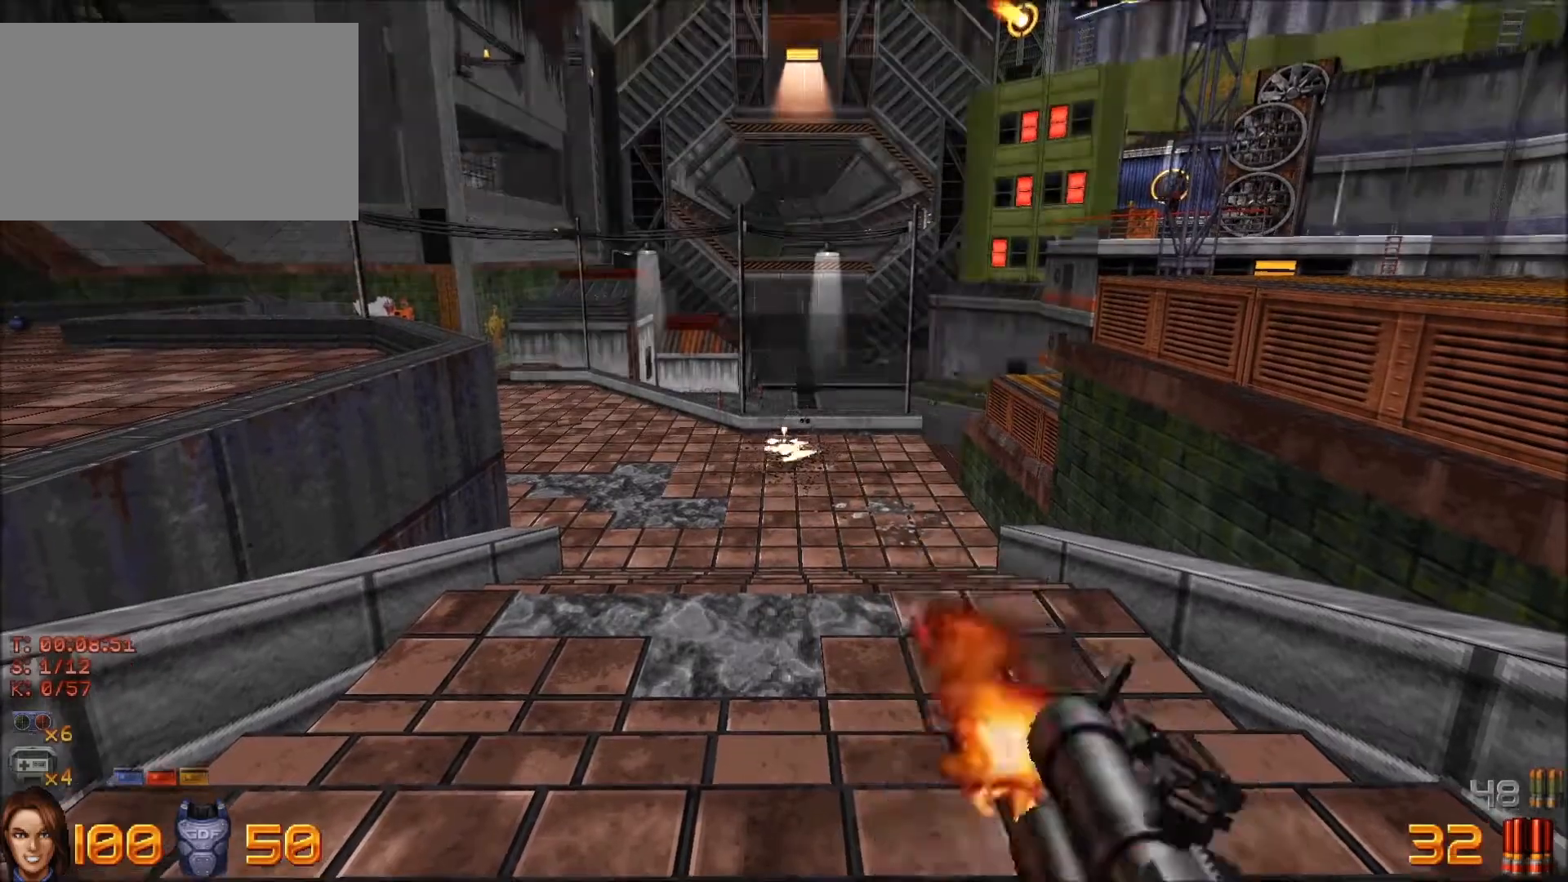
{"keys": ["q", "r"], "mouse": ["left"], "events": [[17, "mouse_left", "up"], [17, "q", "up"], [17, "r", "down"], [117, "mouse_left", "down"], [117, "r", "up"], [167, "q", "down"], [200, "mouse_left", "up"], [250, "r", "down"], [300, "mouse_left", "down"], [300, "q", "up"], [350, "r", "up"], [400, "mouse_left", "up"], [400, "q", "down"], [483, "mouse_left", "down"], [483, "r", "down"]]}
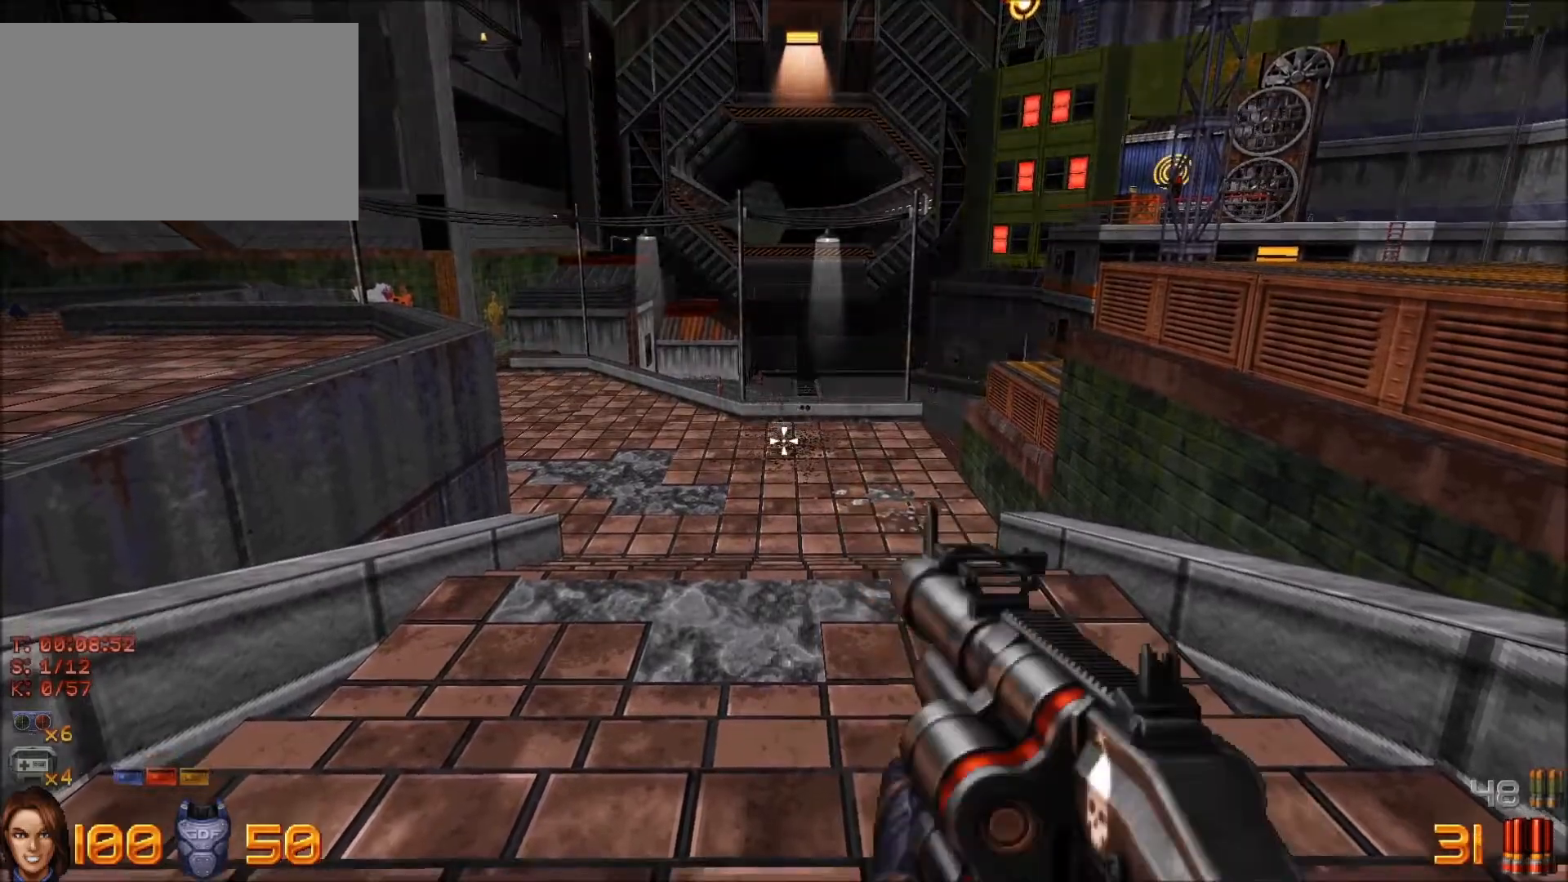
{"keys": ["r"], "mouse": [], "events": [[33, "q", "up"], [83, "mouse_left", "up"], [83, "r", "up"], [133, "q", "down"], [183, "mouse_left", "down"], [217, "r", "down"], [267, "mouse_left", "up"], [267, "q", "up"], [317, "r", "up"], [367, "mouse_left", "down"], [367, "q", "down"], [450, "mouse_left", "up"], [500, "q", "up"], [500, "r", "down"]]}
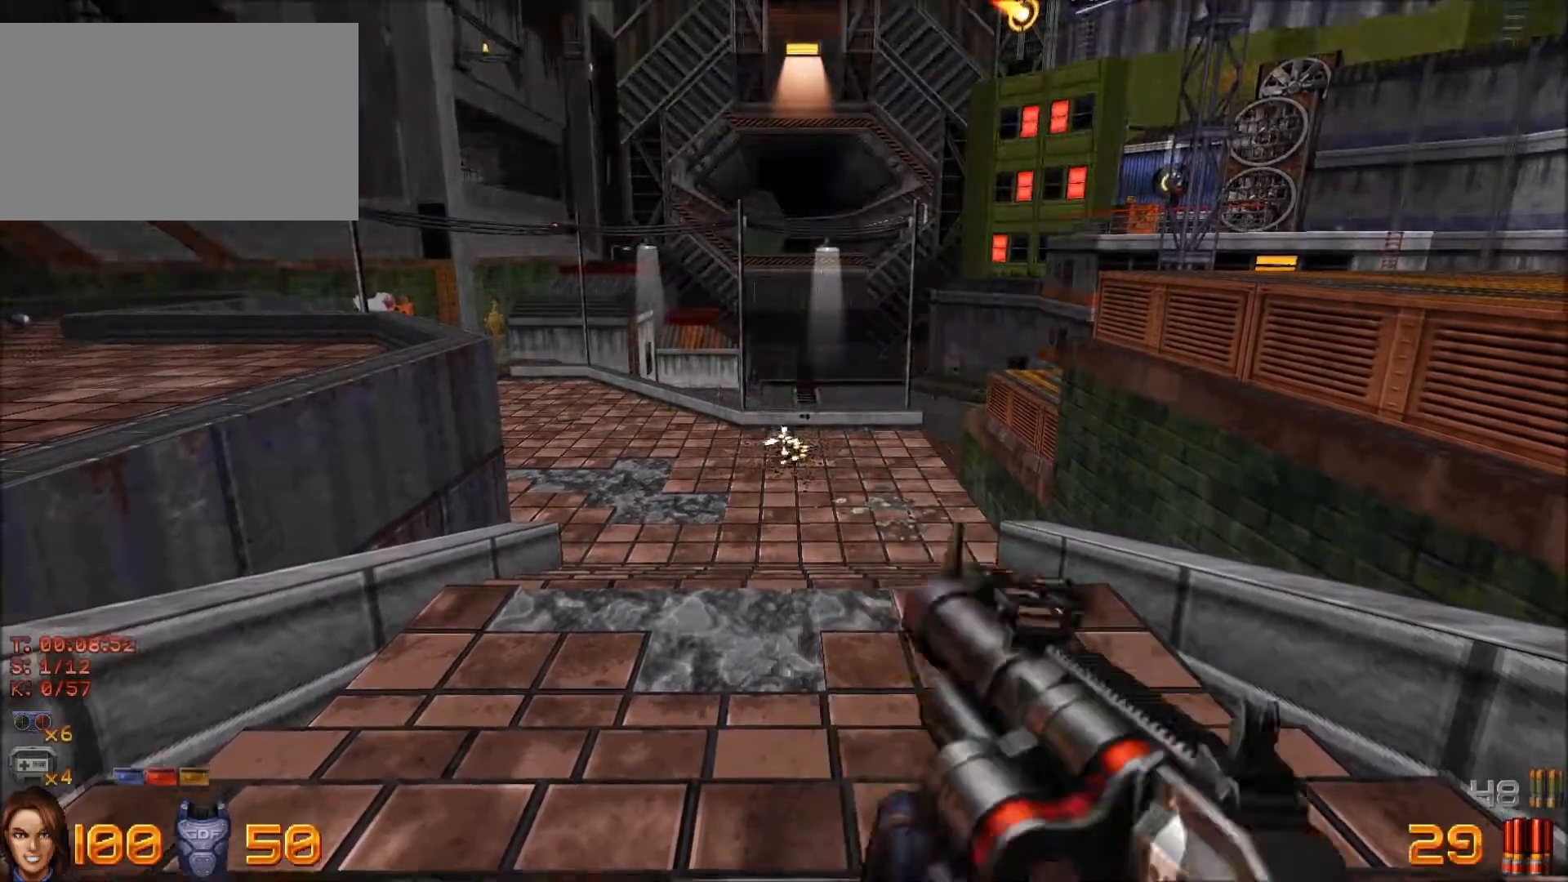
{"keys": [], "mouse": [], "events": [[100, "r", "up"]]}
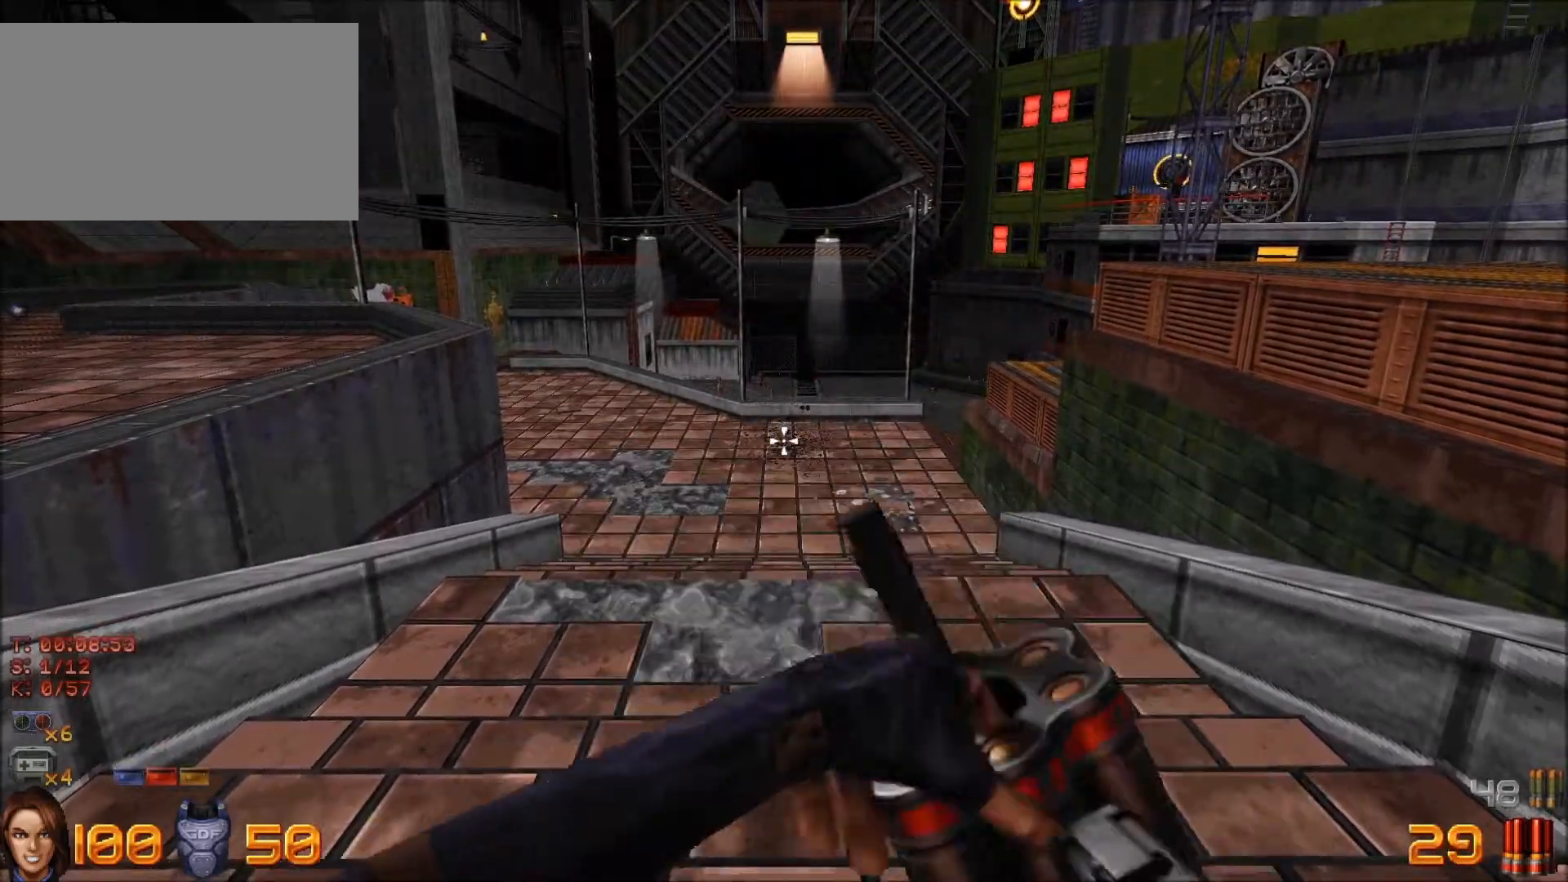
{"keys": [], "mouse": [], "events": []}
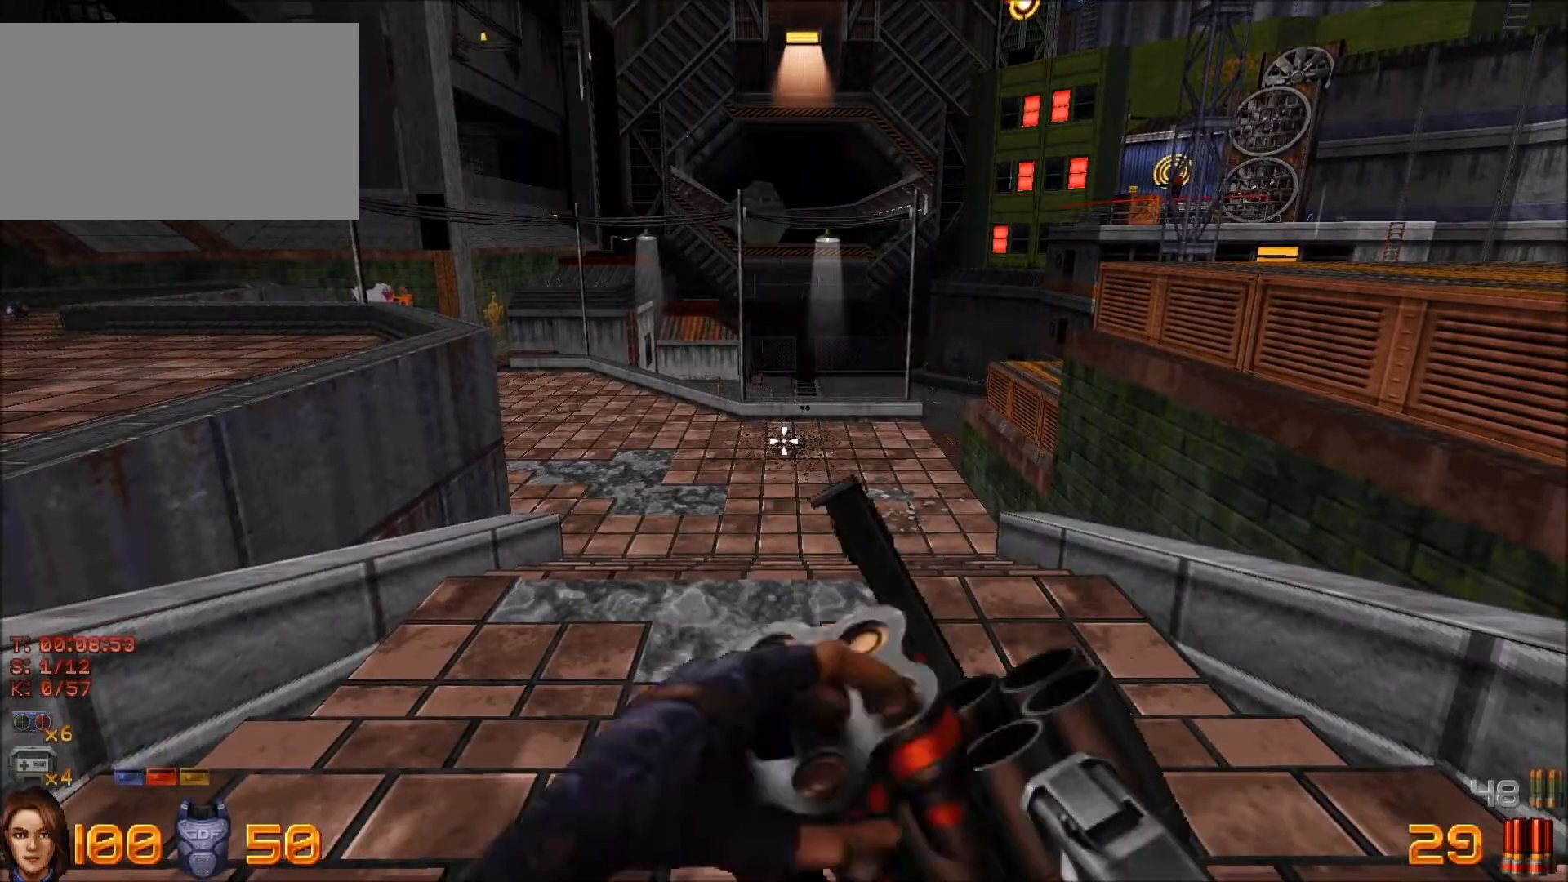
{"keys": [], "mouse": [], "events": []}
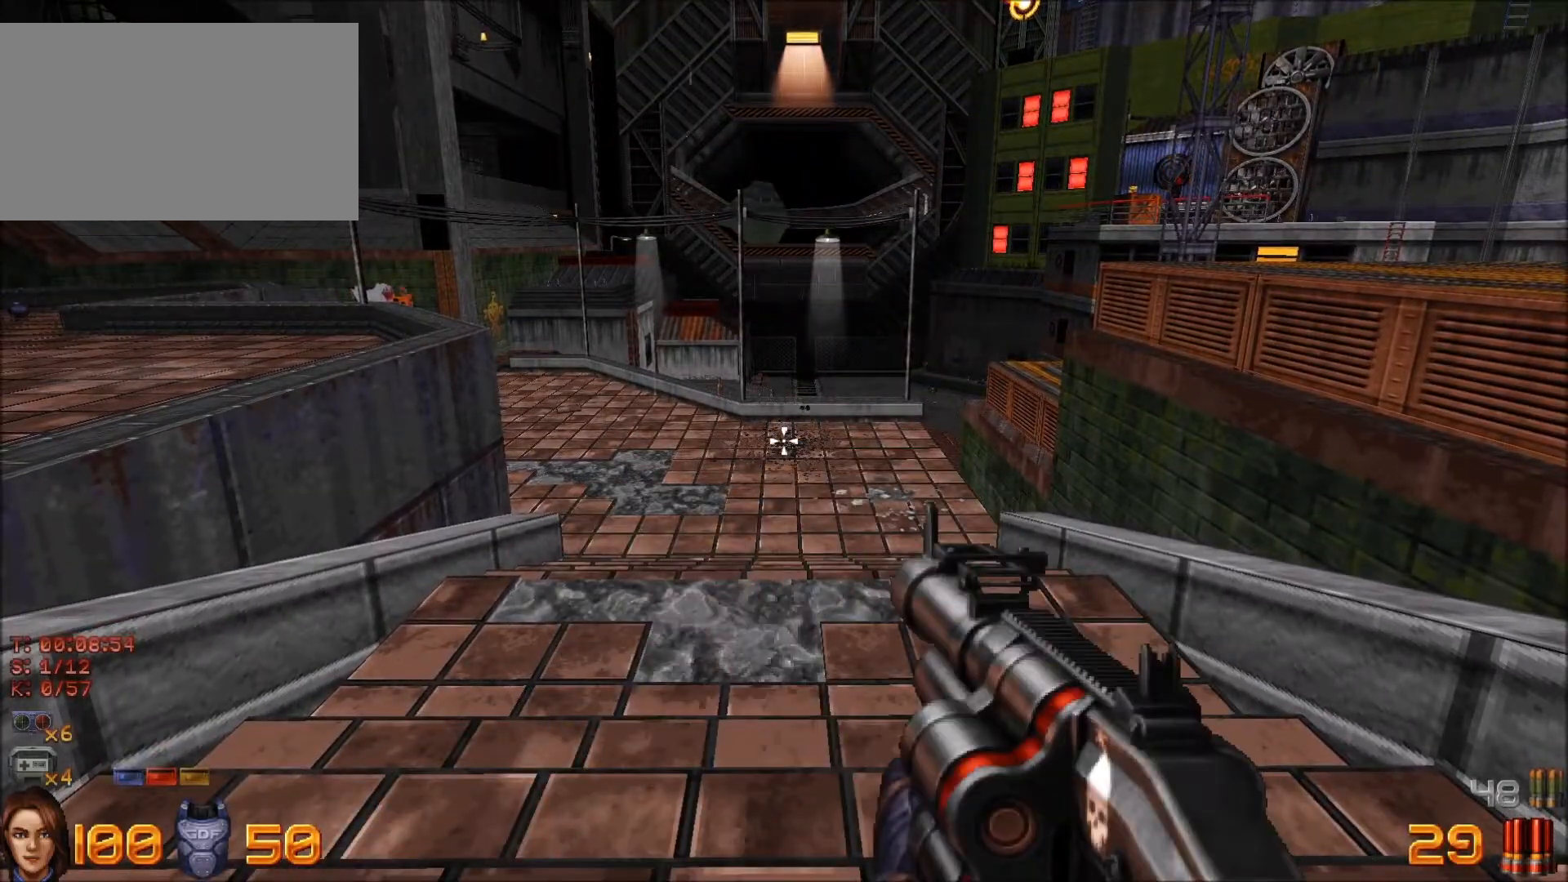
{"keys": [], "mouse": [], "events": [[183, "x", "down"], [283, "x", "up"]]}
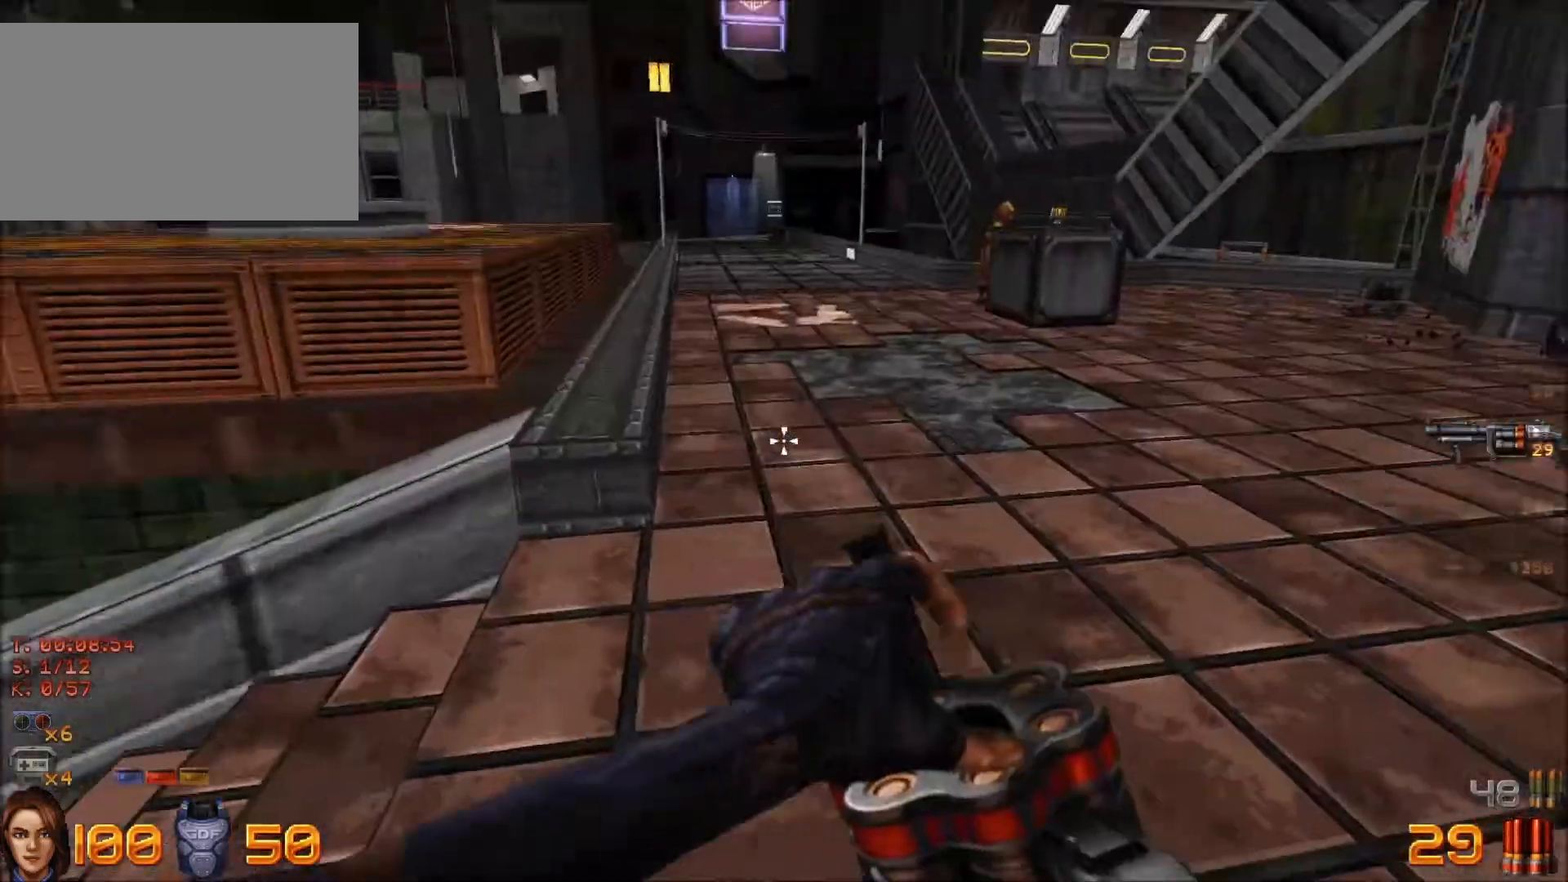
{"keys": [], "mouse": [], "events": [[117, "d", "down"], [300, "d", "up"]]}
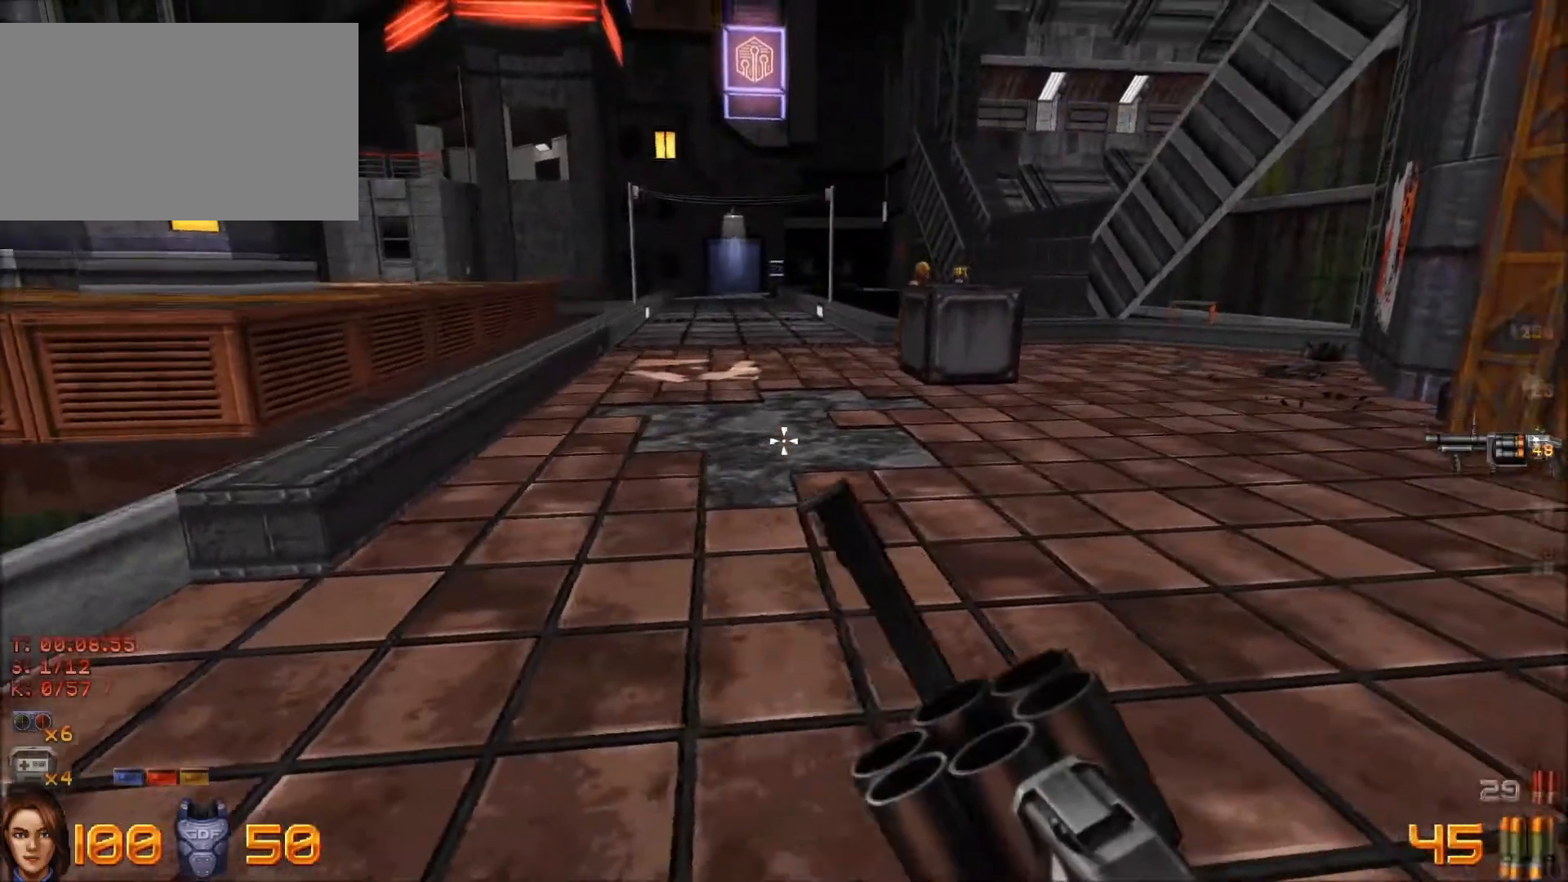
{"keys": [], "mouse": [], "events": []}
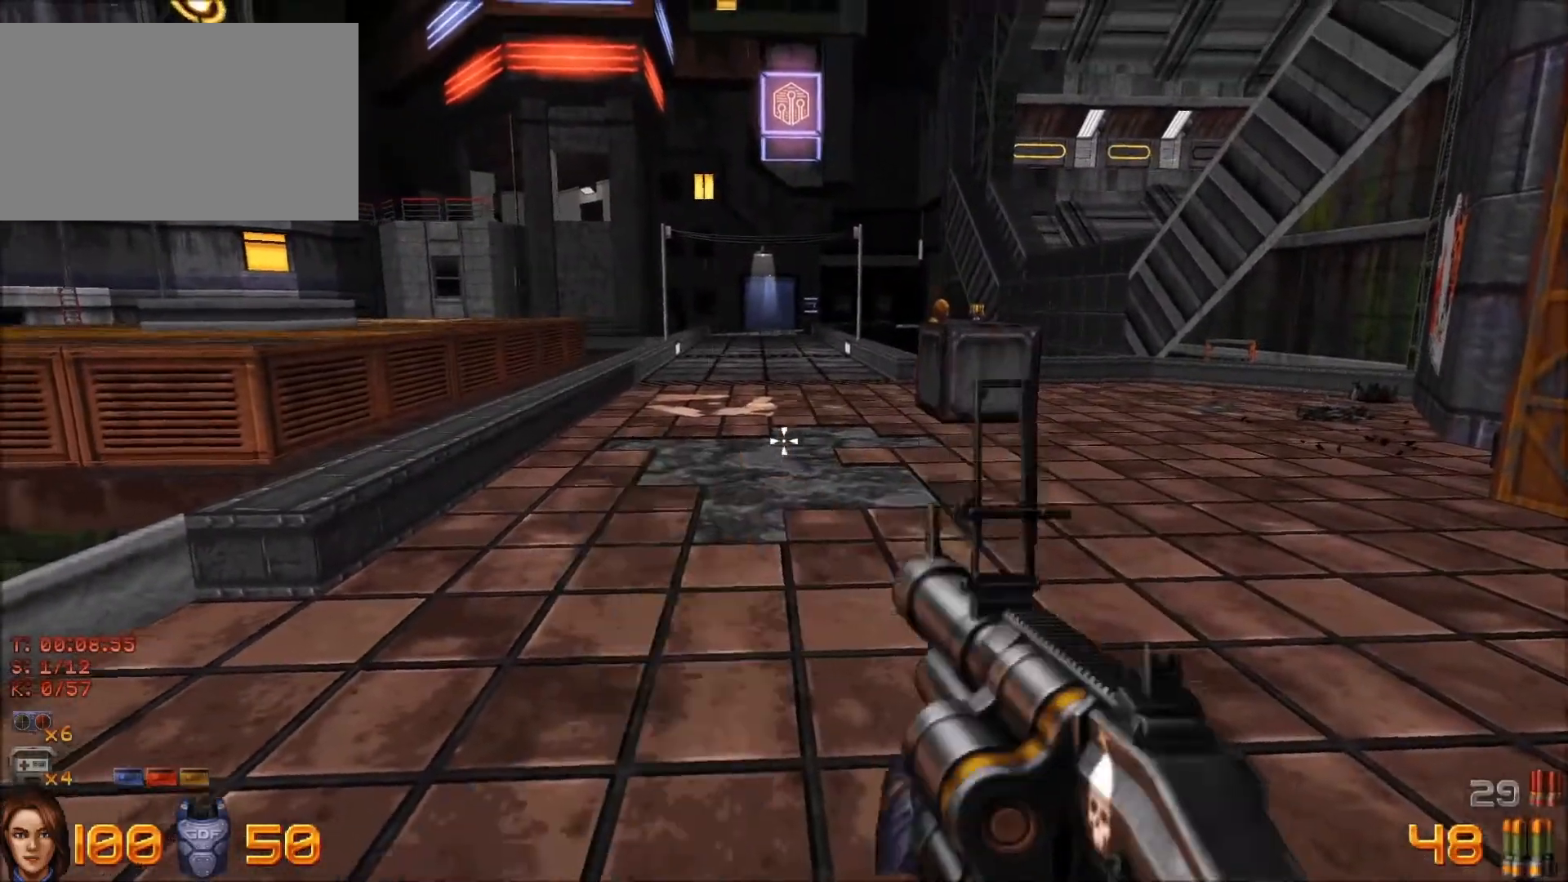
{"keys": [], "mouse": [], "events": [[100, "w", "down"], [467, "w", "up"]]}
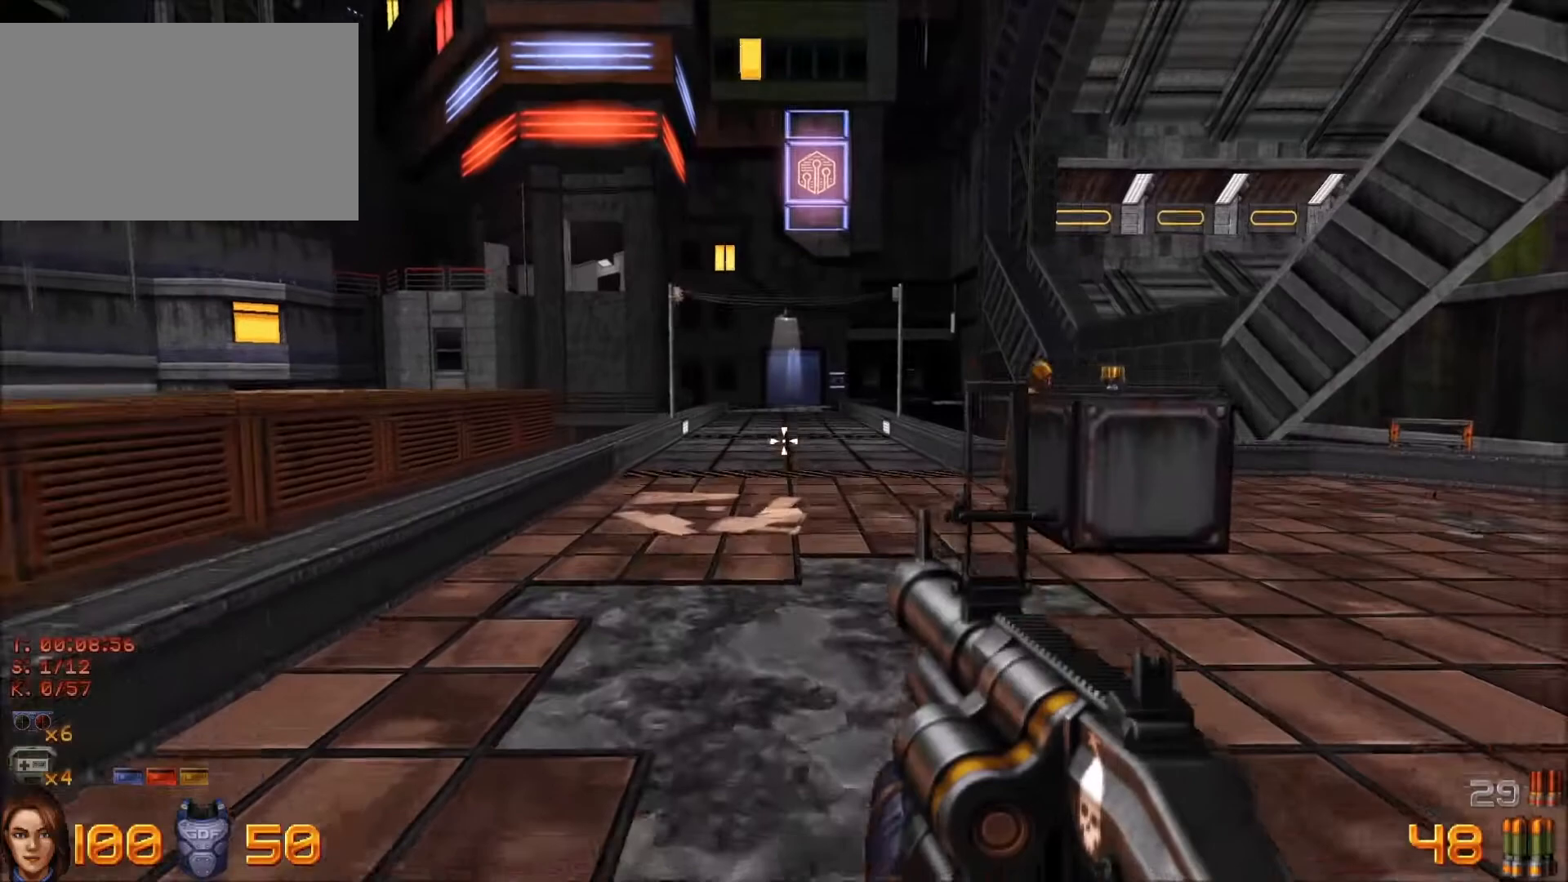
{"keys": [], "mouse": [], "events": []}